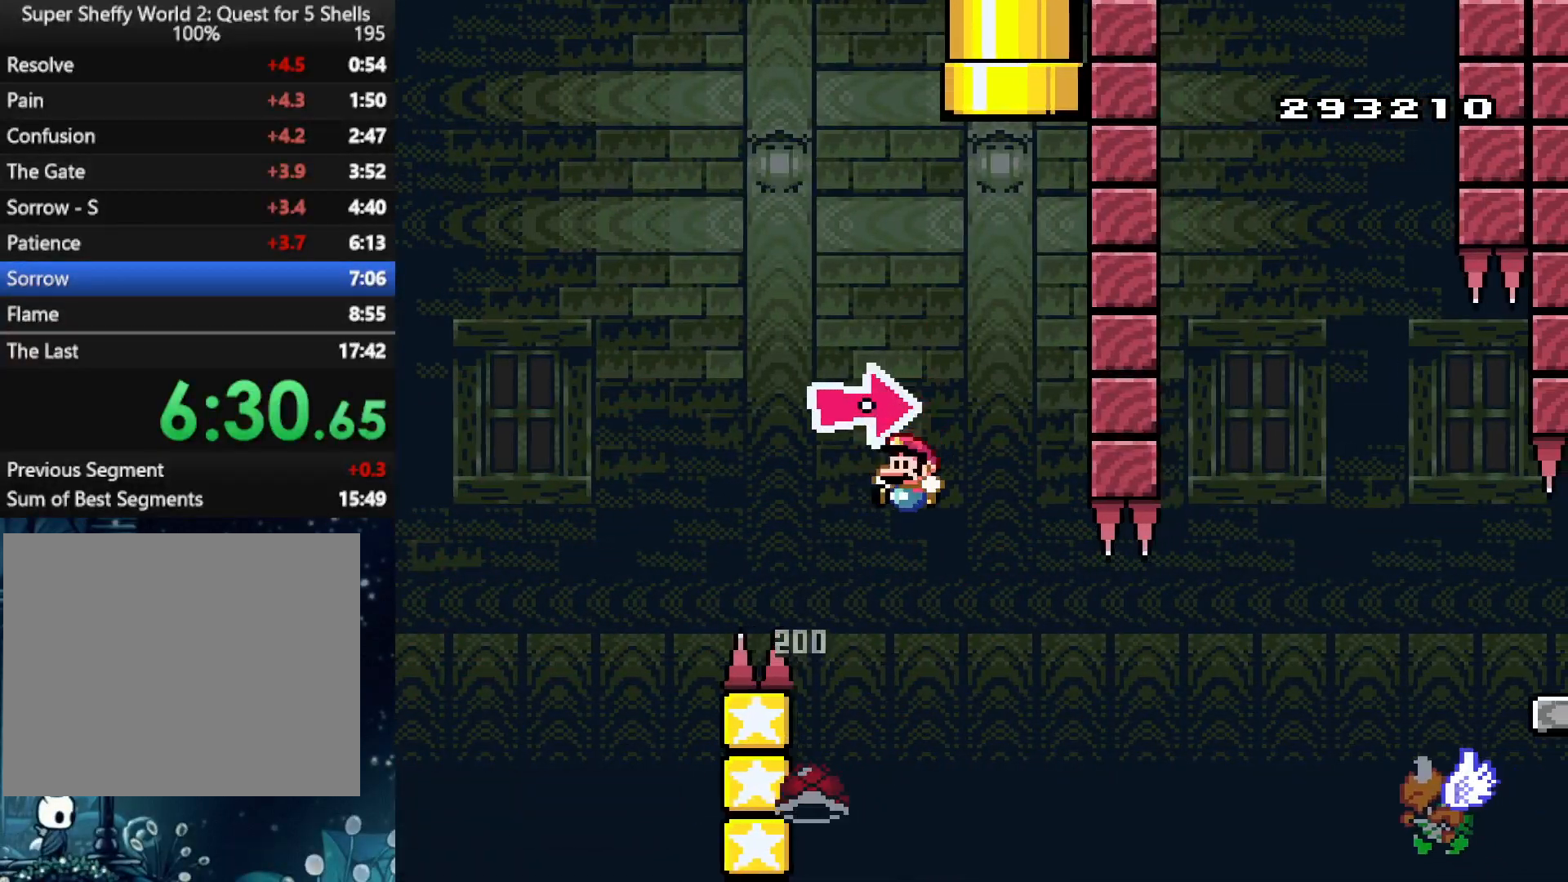
Gameplay with a controller (Xbox layout); each line is a JSON object with the inputs held at the frame after it. "events" lists button and stick changes between this image and that frame as [ms after this image, input, new state], when the widget could be followed in between. Not read: L3 R3.
{"buttons": ["X"], "left_stick": "center", "right_stick": "center", "events": [[62, "DPAD_LEFT", "up"], [292, "DPAD_RIGHT", "down"], [417, "DPAD_RIGHT", "up"], [438, "A", "up"]]}
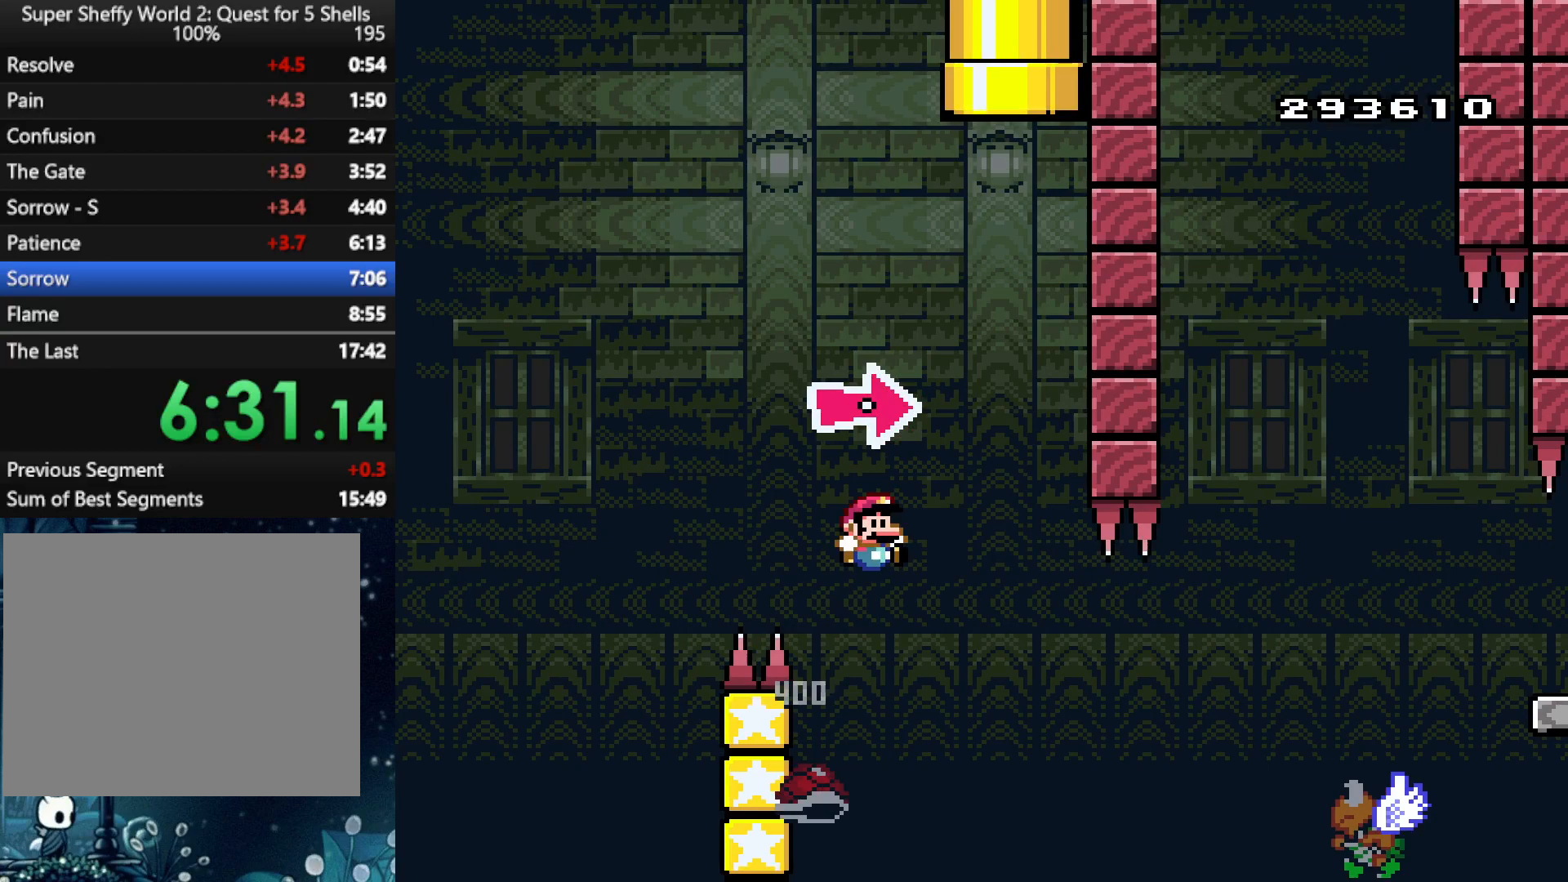
{"buttons": ["A", "X"], "left_stick": "center", "right_stick": "center", "events": [[83, "A", "down"], [208, "DPAD_LEFT", "down"], [375, "DPAD_LEFT", "up"]]}
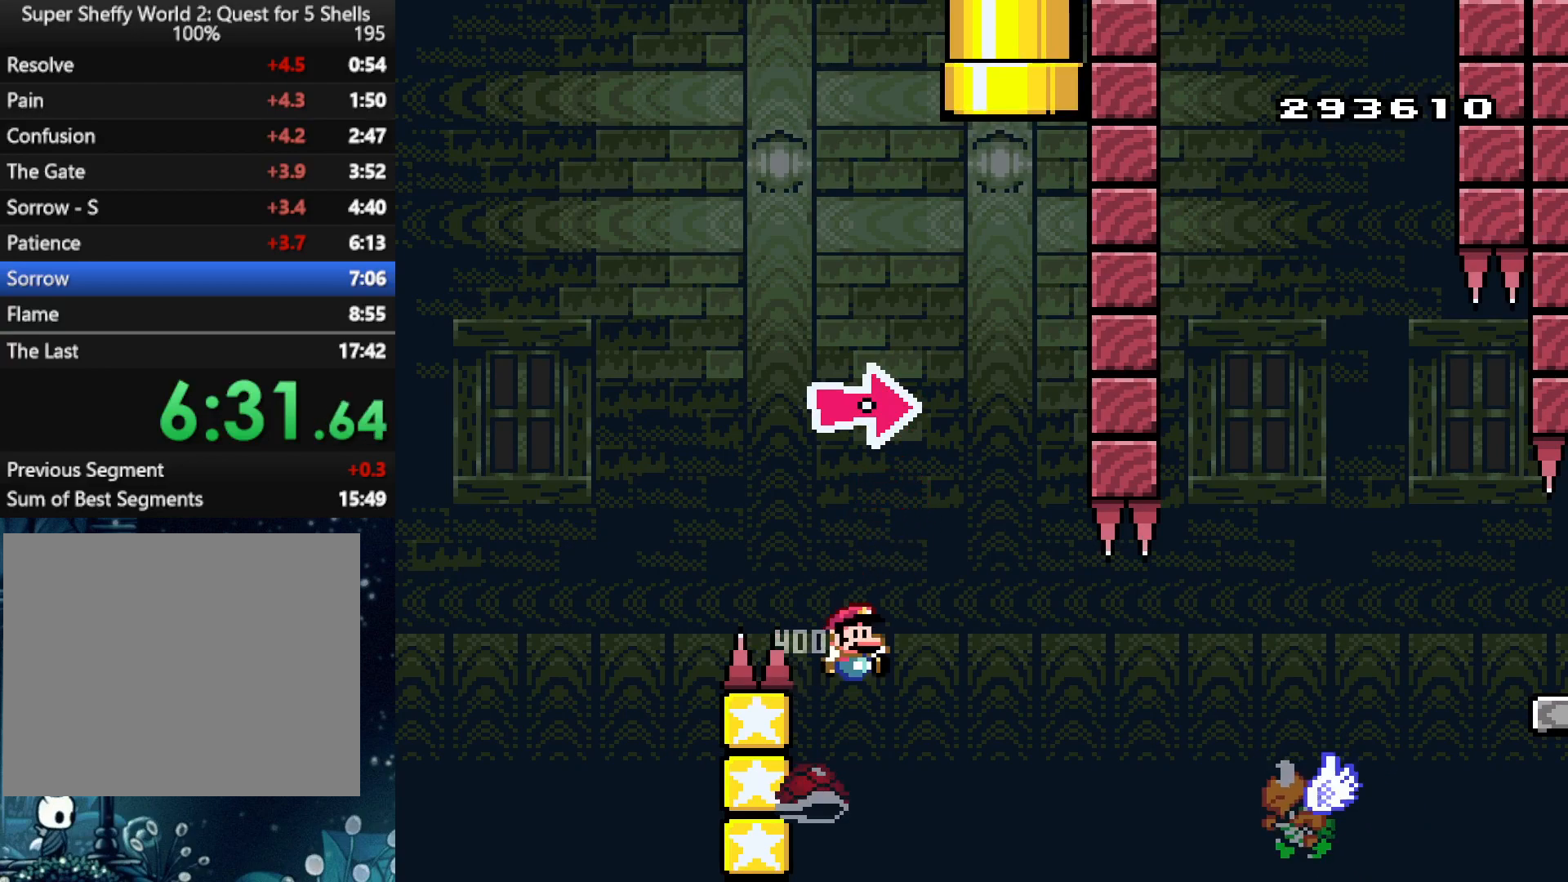
{"buttons": ["A", "X", "DPAD_RIGHT"], "left_stick": "center", "right_stick": "center", "events": [[21, "DPAD_RIGHT", "down"], [146, "A", "up"], [458, "A", "down"]]}
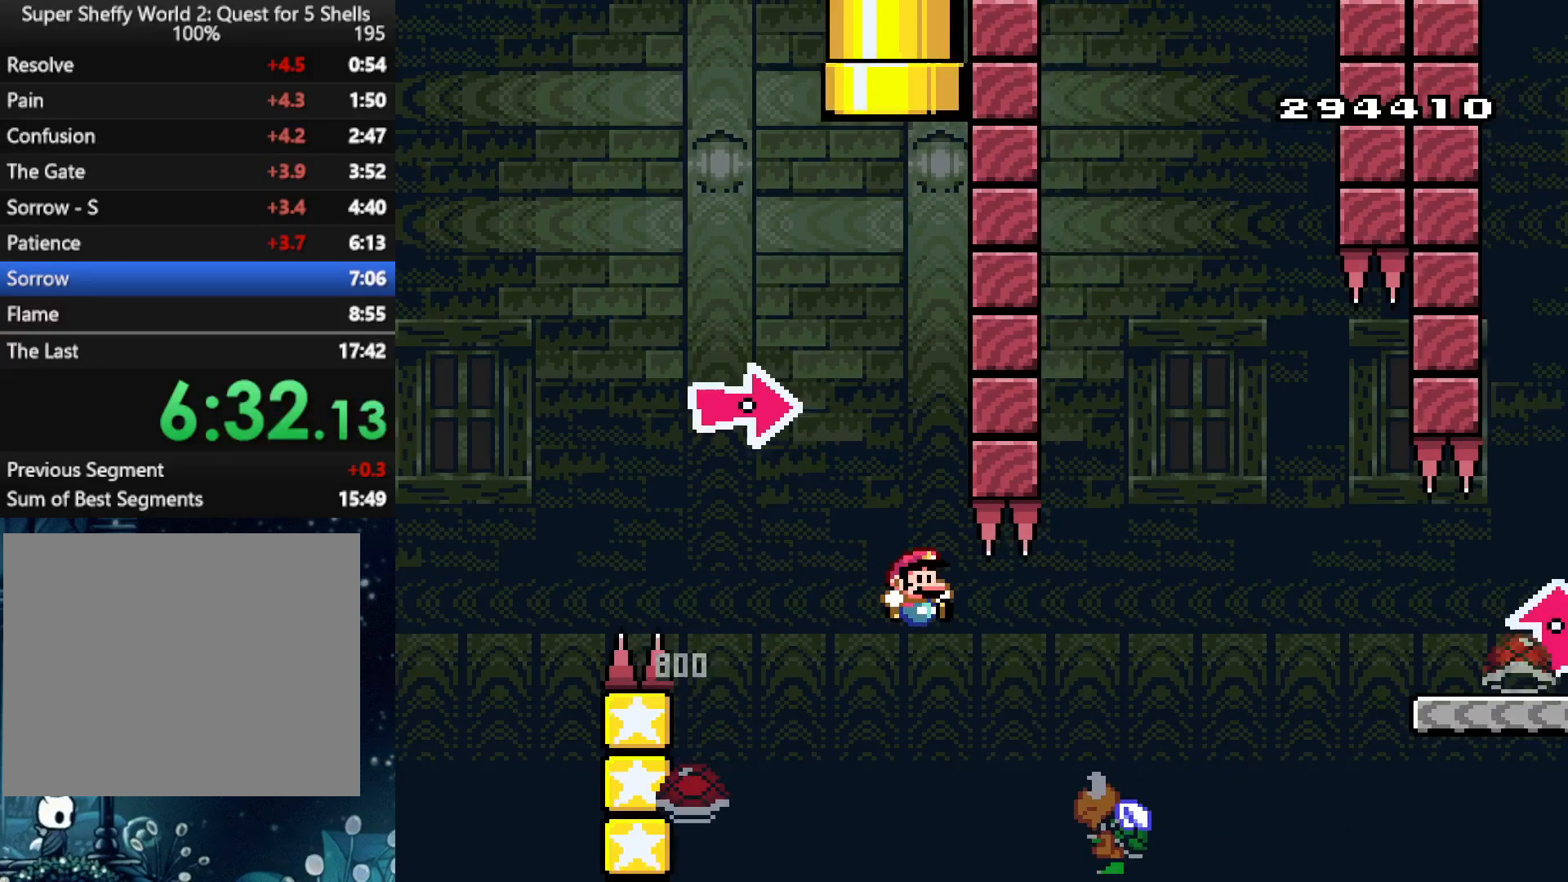
{"buttons": ["A", "X", "DPAD_RIGHT"], "left_stick": "center", "right_stick": "center", "events": [[375, "A", "up"], [500, "A", "down"]]}
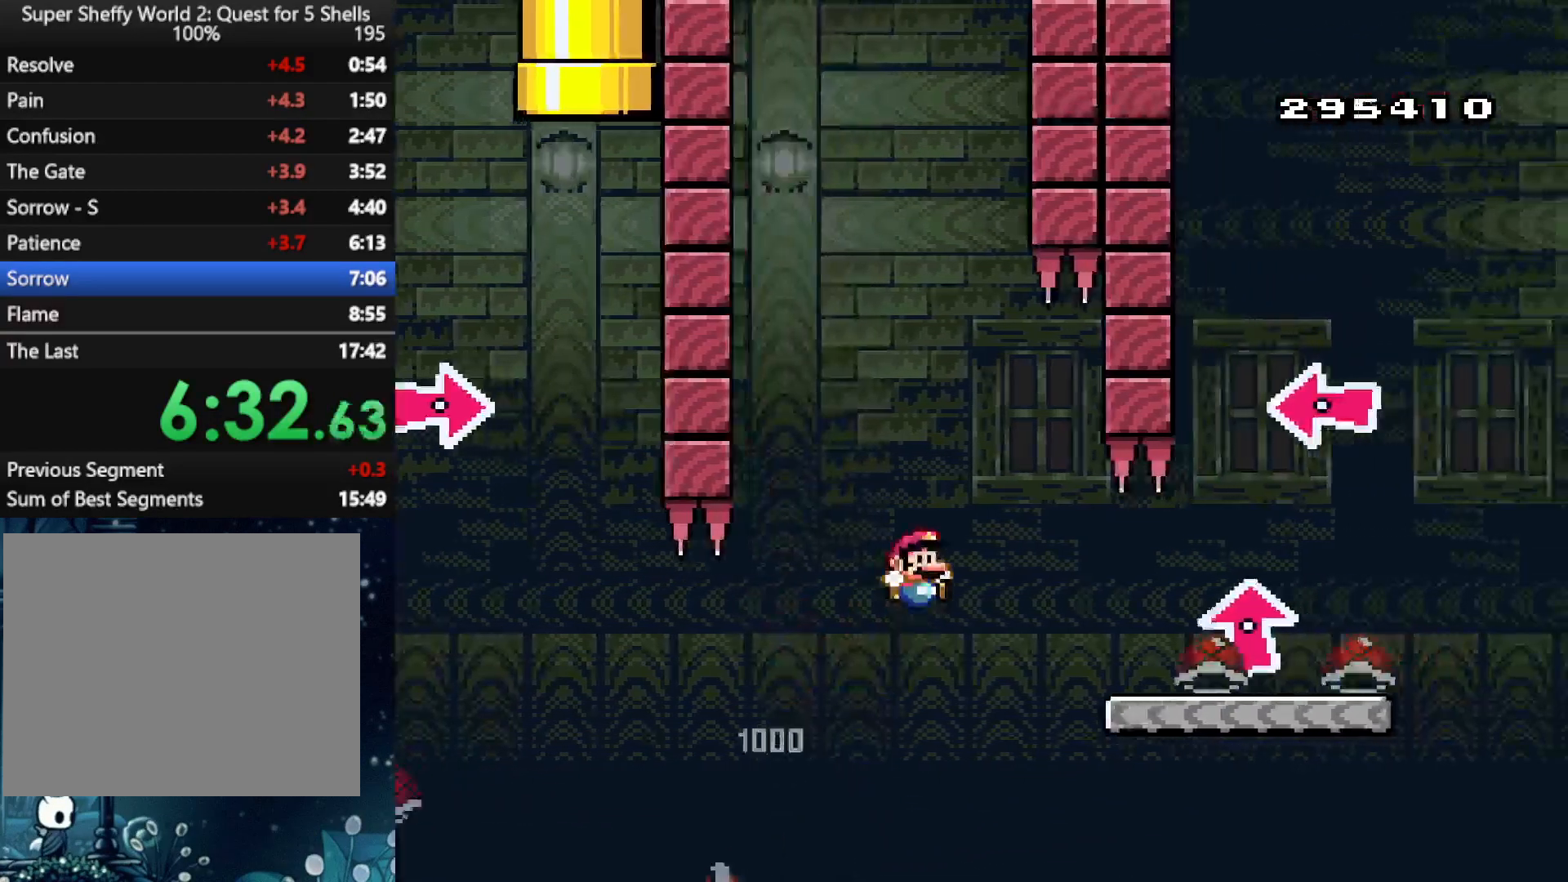
{"buttons": ["DPAD_UP", "DPAD_RIGHT"], "left_stick": "center", "right_stick": "center", "events": [[229, "A", "up"], [354, "DPAD_UP", "down"], [458, "X", "up"]]}
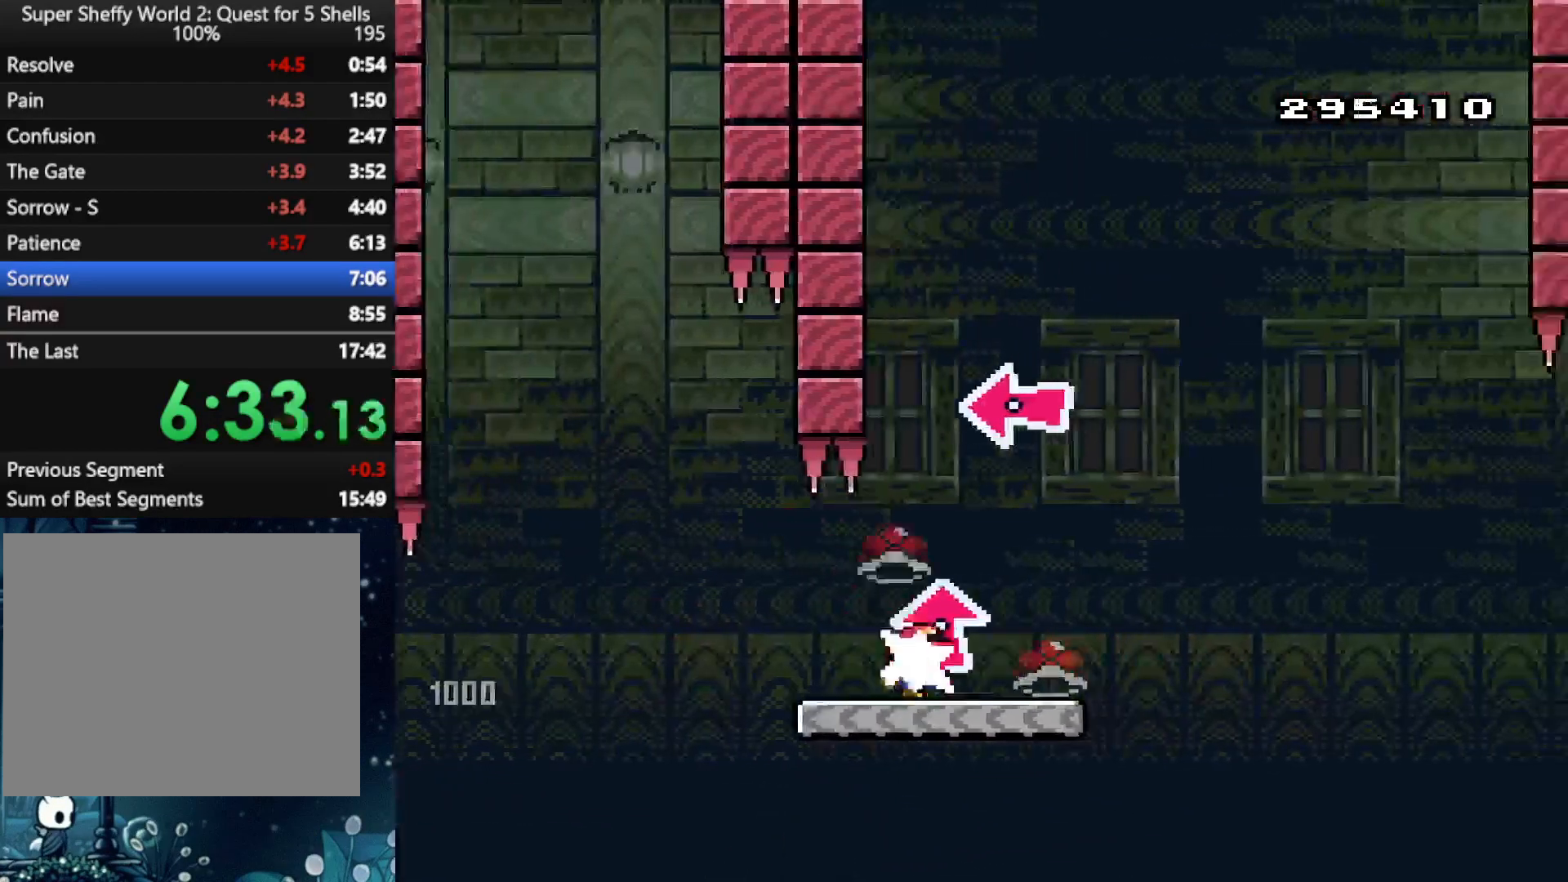
{"buttons": ["A", "X", "DPAD_RIGHT"], "left_stick": "center", "right_stick": "center", "events": [[21, "X", "down"], [125, "DPAD_UP", "up"], [292, "A", "down"]]}
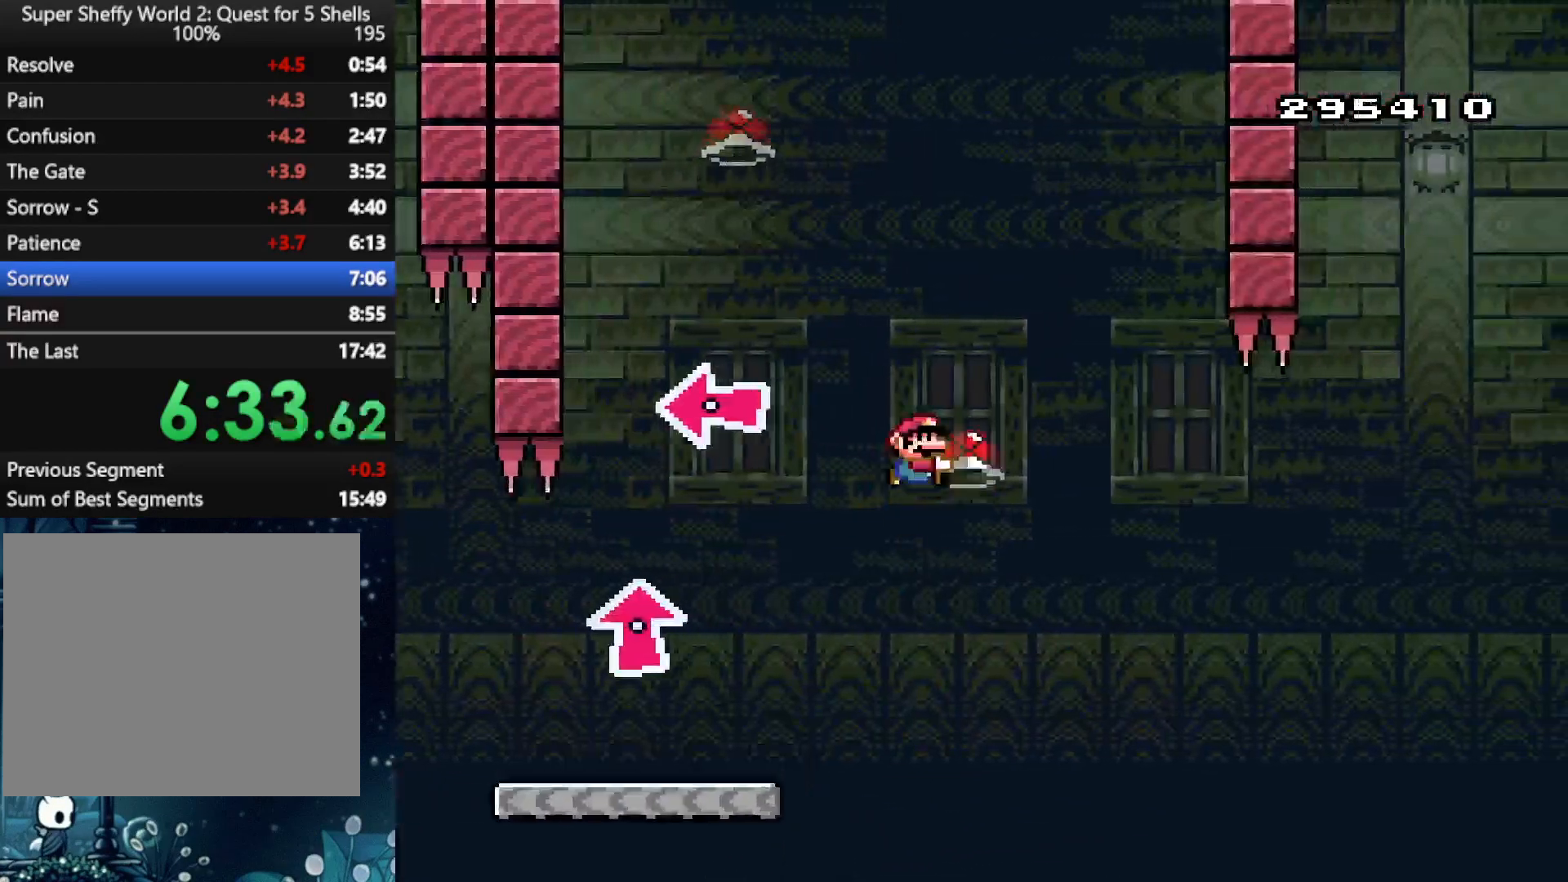
{"buttons": ["A", "X", "DPAD_RIGHT"], "left_stick": "center", "right_stick": "center", "events": [[229, "X", "up"], [292, "X", "down"]]}
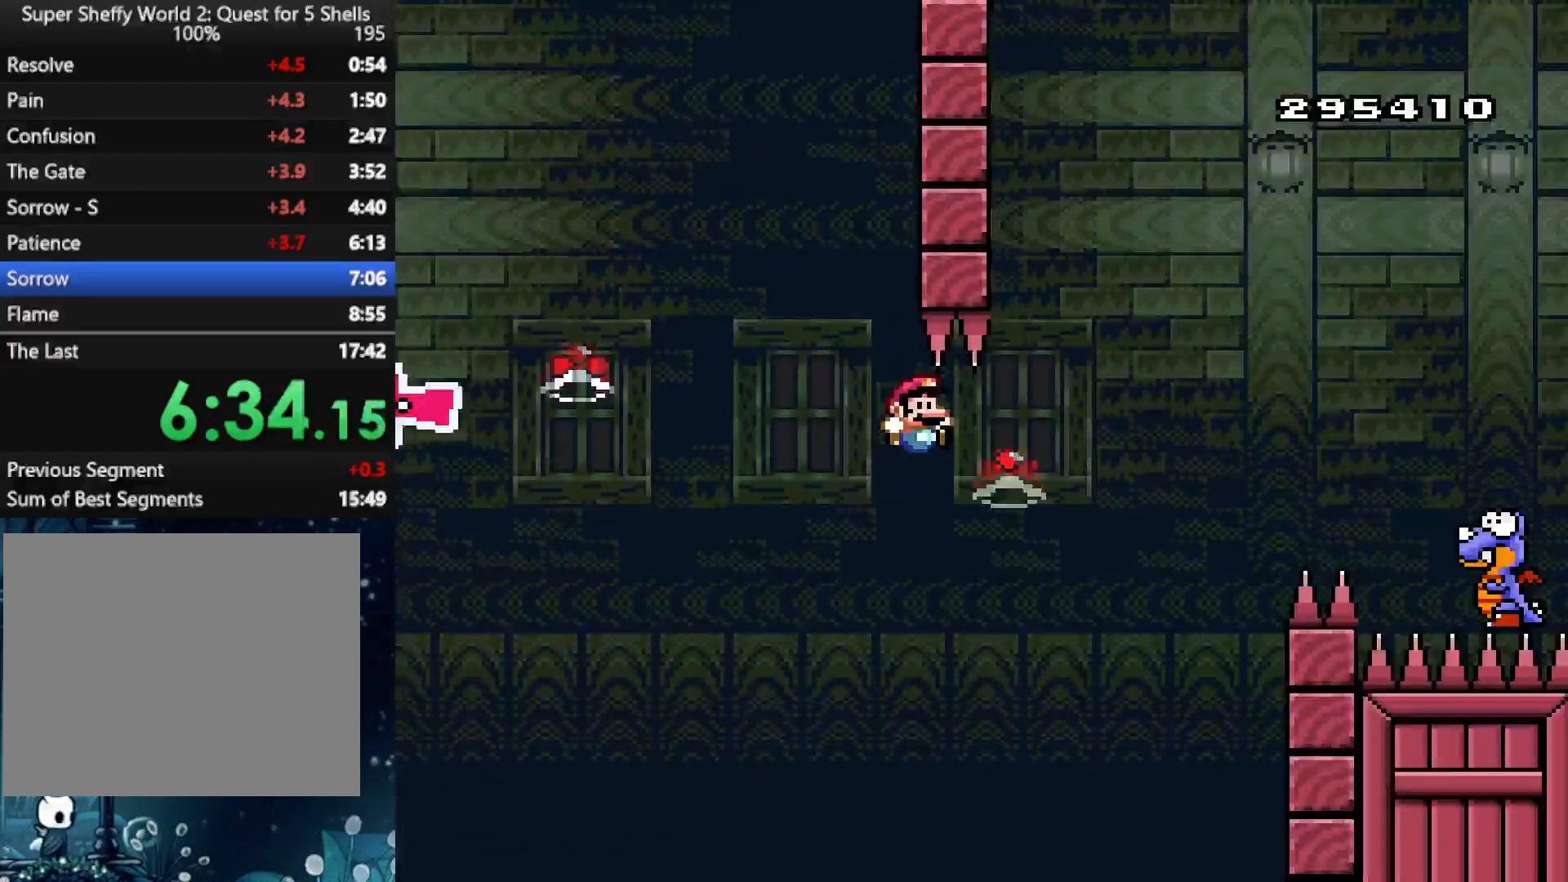
{"buttons": ["A", "X", "DPAD_LEFT"], "left_stick": "center", "right_stick": "center", "events": [[312, "DPAD_UP", "down"], [375, "DPAD_RIGHT", "up"], [396, "DPAD_LEFT", "down"], [396, "DPAD_UP", "up"]]}
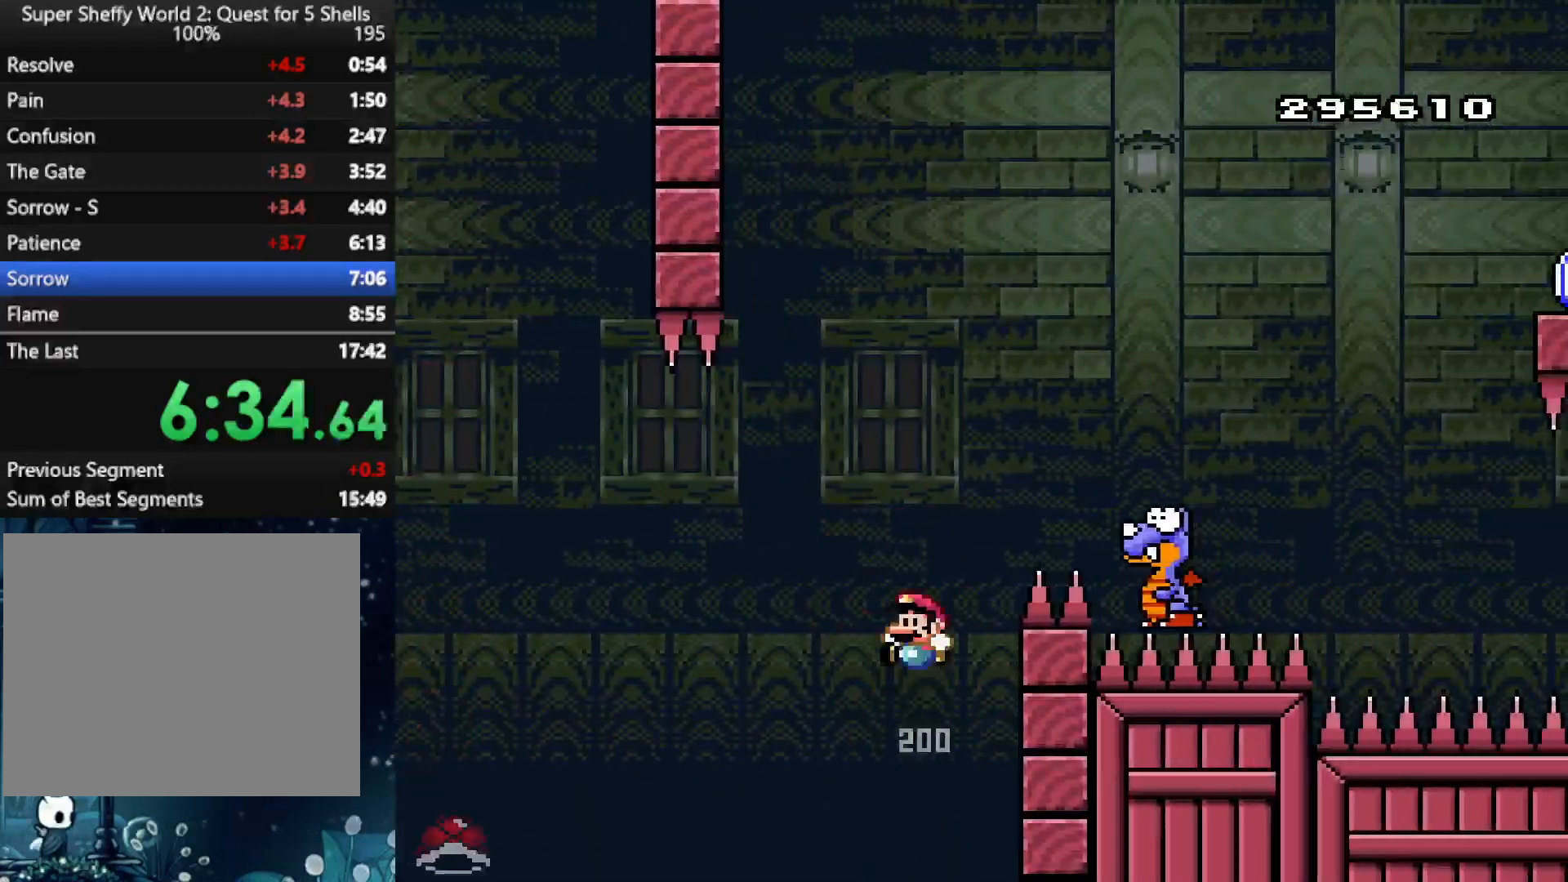
{"buttons": ["A", "X", "DPAD_RIGHT"], "left_stick": "center", "right_stick": "center", "events": [[21, "DPAD_UP", "down"], [42, "DPAD_LEFT", "up"], [42, "DPAD_UP", "up"], [62, "DPAD_RIGHT", "down"]]}
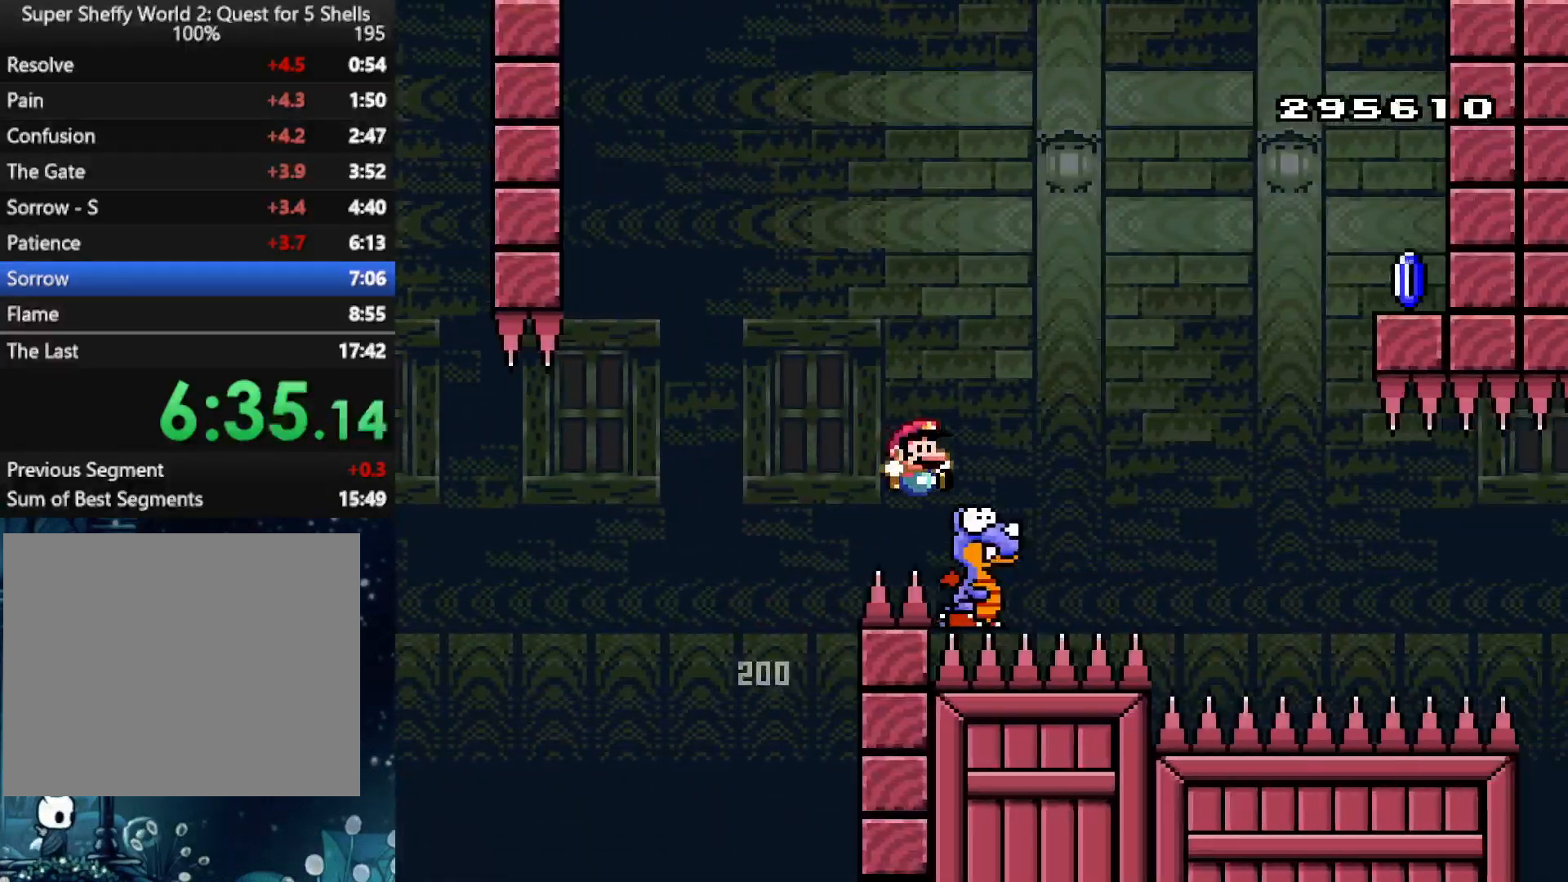
{"buttons": ["A", "X", "DPAD_RIGHT"], "left_stick": "center", "right_stick": "center", "events": []}
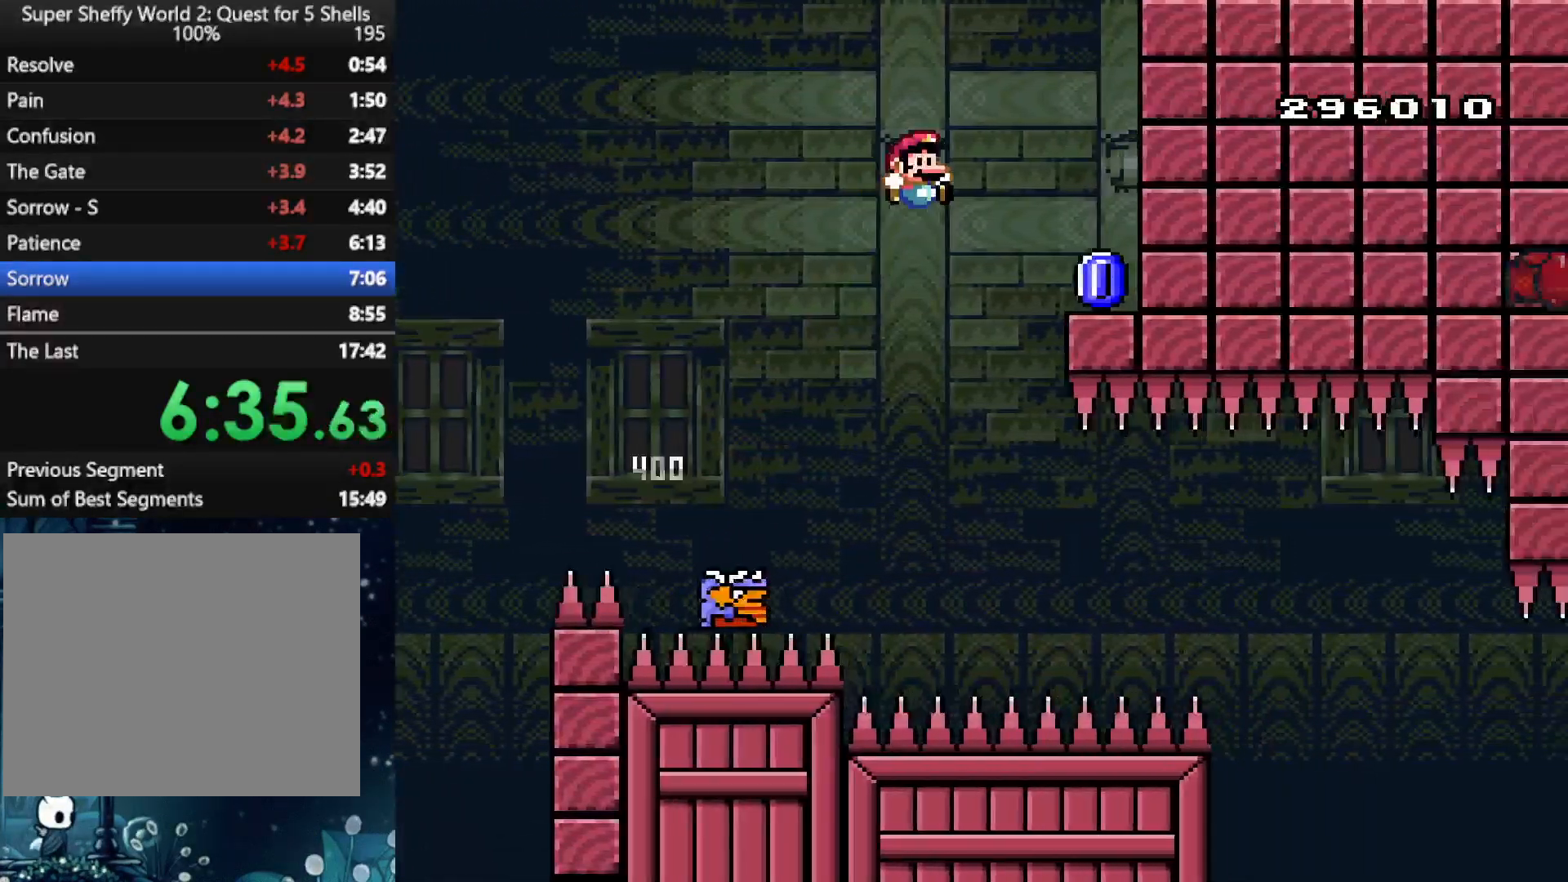
{"buttons": ["B", "Y", "DPAD_LEFT"], "left_stick": "center", "right_stick": "center", "events": [[125, "A", "up"], [125, "Y", "down"], [146, "DPAD_RIGHT", "up"], [167, "X", "up"], [354, "B", "down"], [375, "DPAD_LEFT", "down"]]}
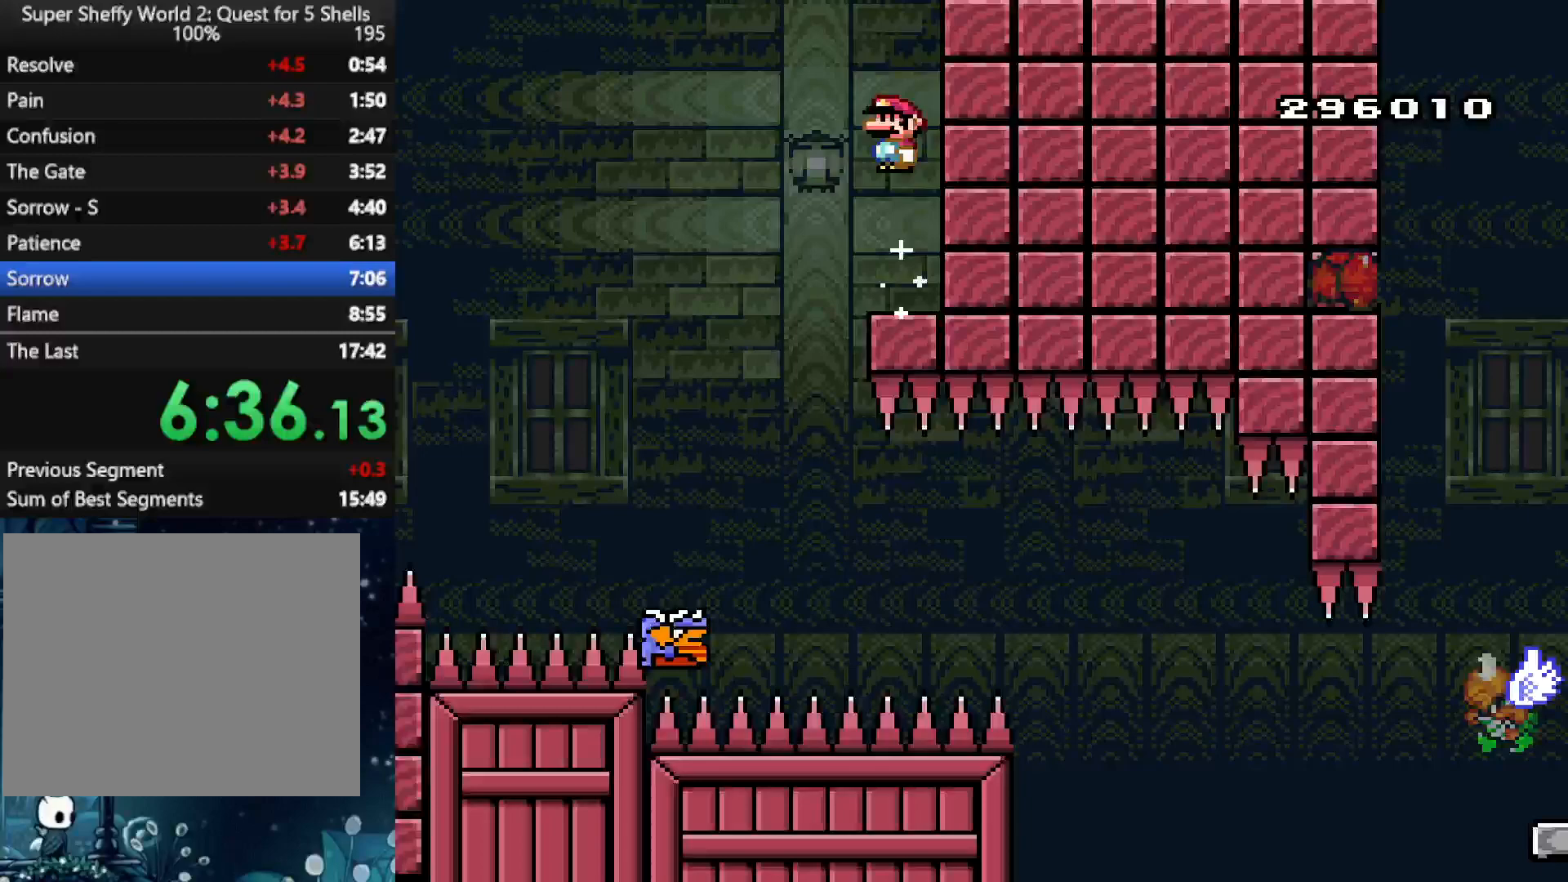
{"buttons": ["Y", "DPAD_RIGHT"], "left_stick": "center", "right_stick": "center", "events": [[167, "DPAD_LEFT", "up"], [208, "B", "up"], [354, "DPAD_RIGHT", "down"]]}
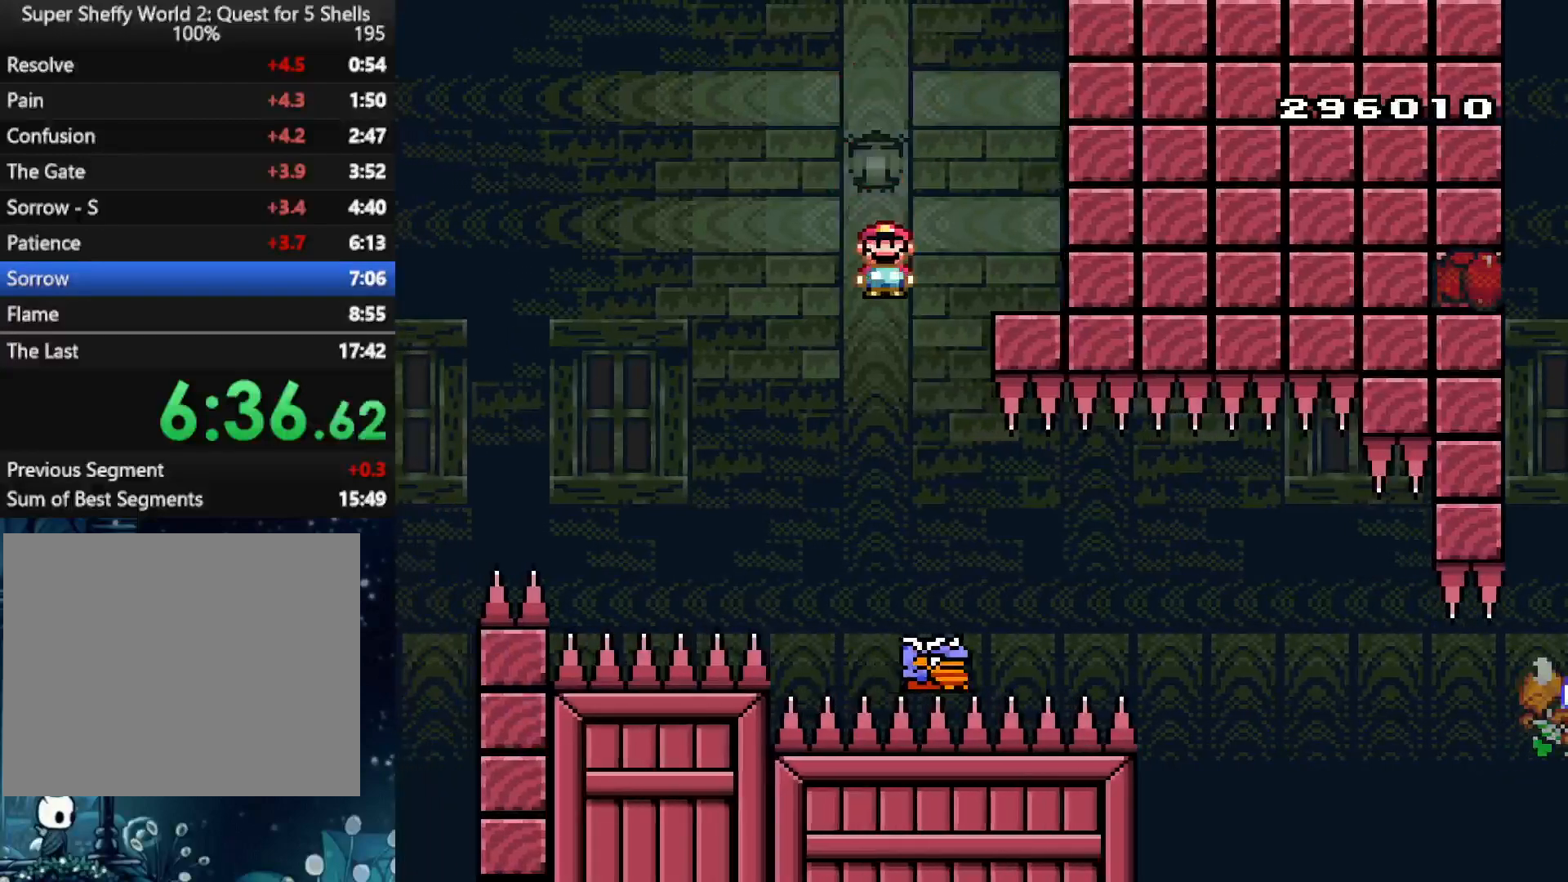
{"buttons": ["B", "Y", "DPAD_RIGHT"], "left_stick": "center", "right_stick": "center", "events": [[83, "DPAD_UP", "down"], [104, "DPAD_UP", "up"], [396, "B", "down"]]}
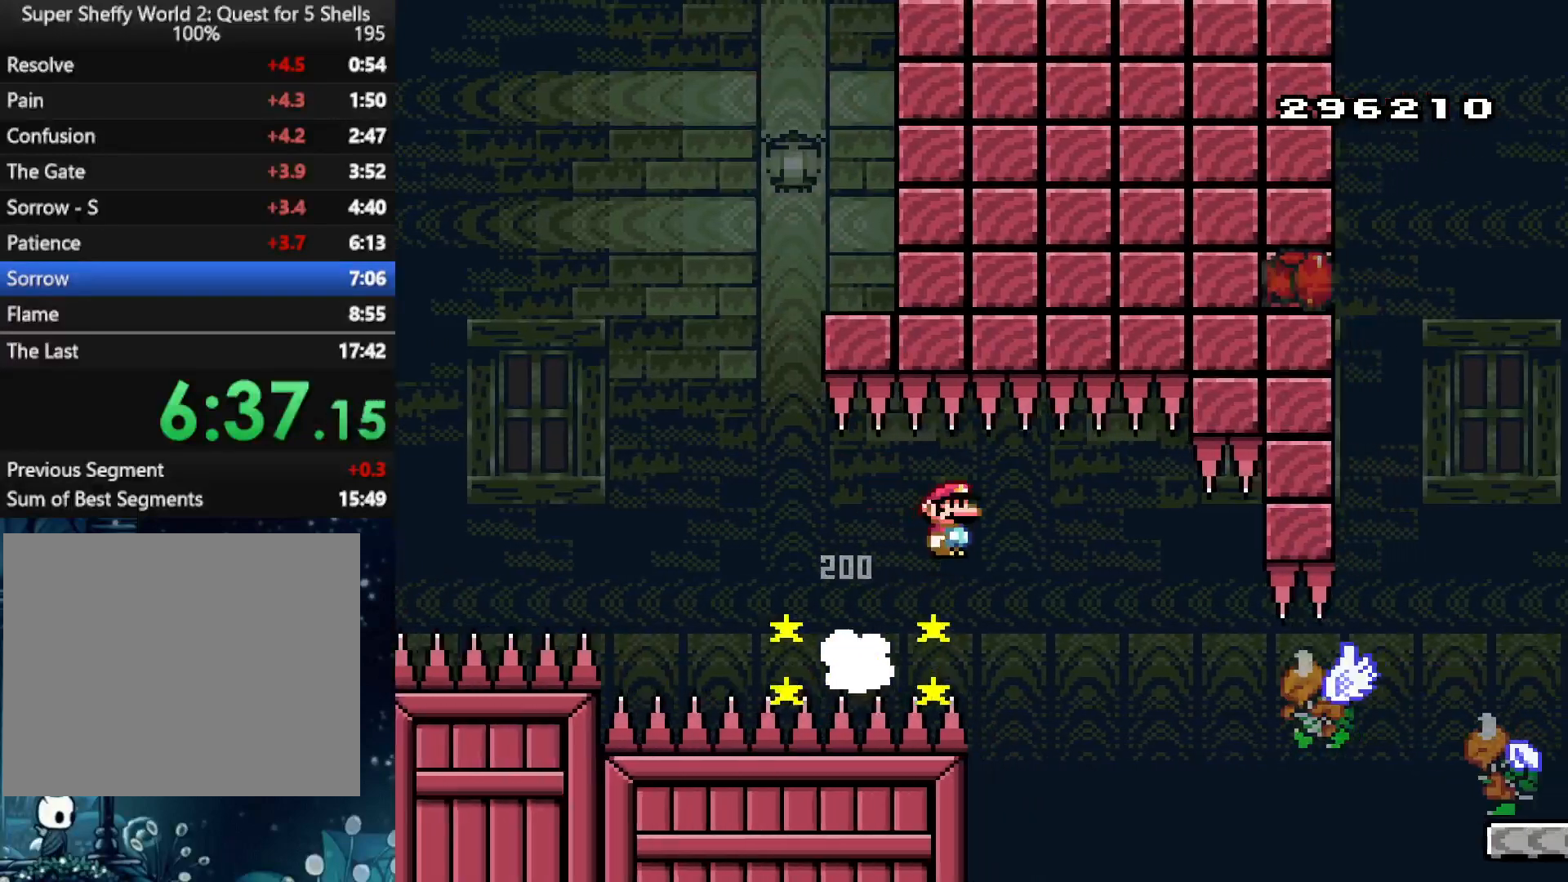
{"buttons": ["B", "Y", "DPAD_RIGHT"], "left_stick": "center", "right_stick": "center", "events": [[417, "B", "up"], [458, "B", "down"]]}
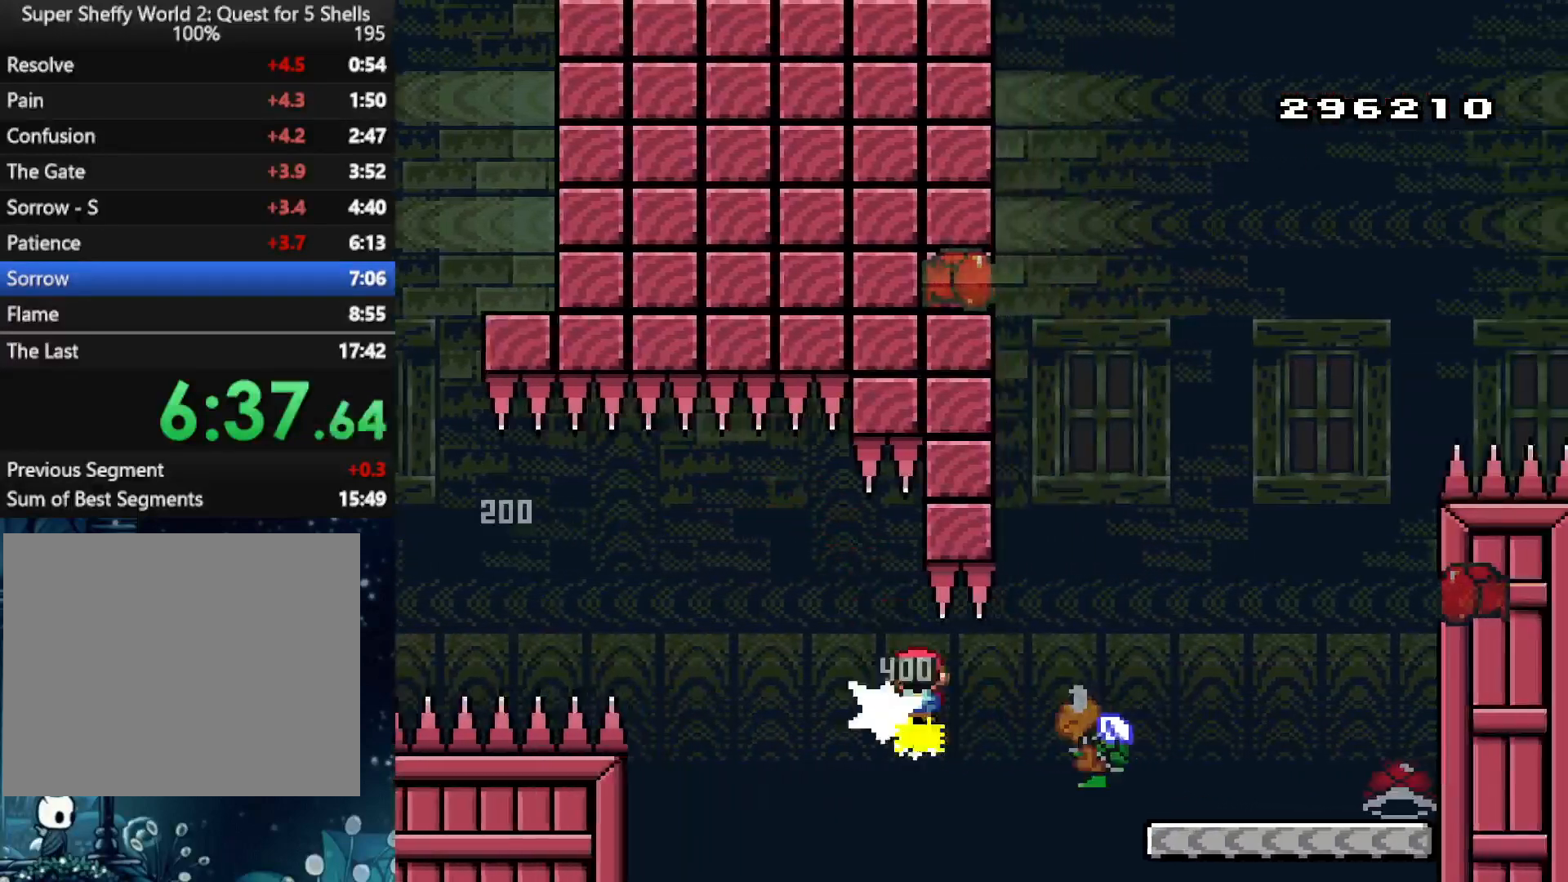
{"buttons": ["X", "DPAD_RIGHT"], "left_stick": "center", "right_stick": "center", "events": [[396, "B", "up"], [479, "X", "down"], [479, "Y", "up"]]}
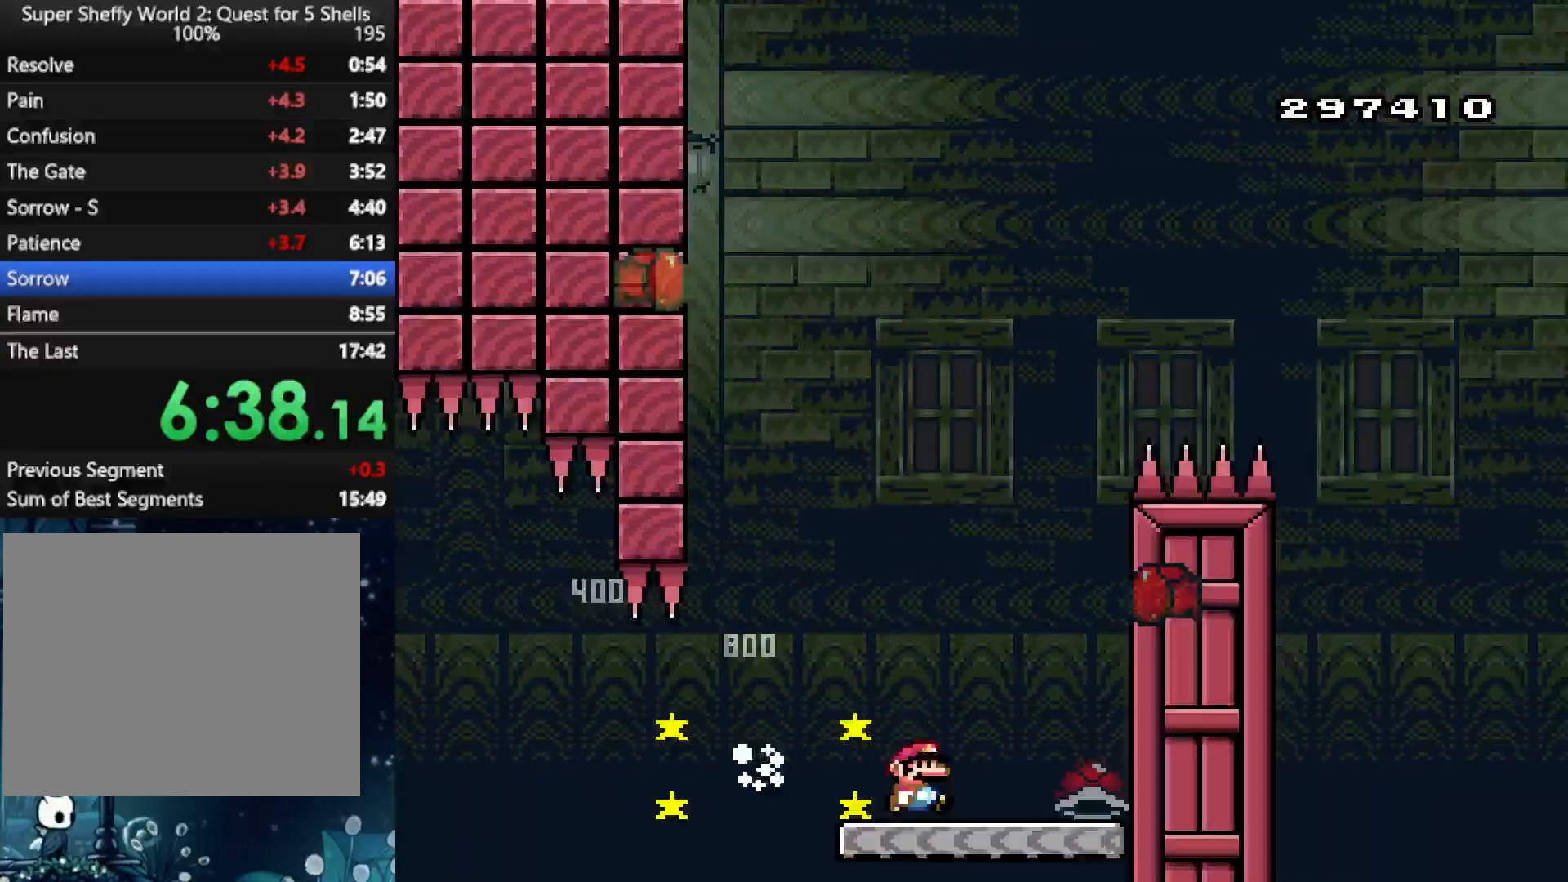
{"buttons": ["A", "X"], "left_stick": "center", "right_stick": "center", "events": [[208, "A", "down"], [292, "DPAD_UP", "down"], [354, "DPAD_LEFT", "down"], [354, "DPAD_RIGHT", "up"], [354, "DPAD_UP", "up"], [479, "DPAD_LEFT", "up"]]}
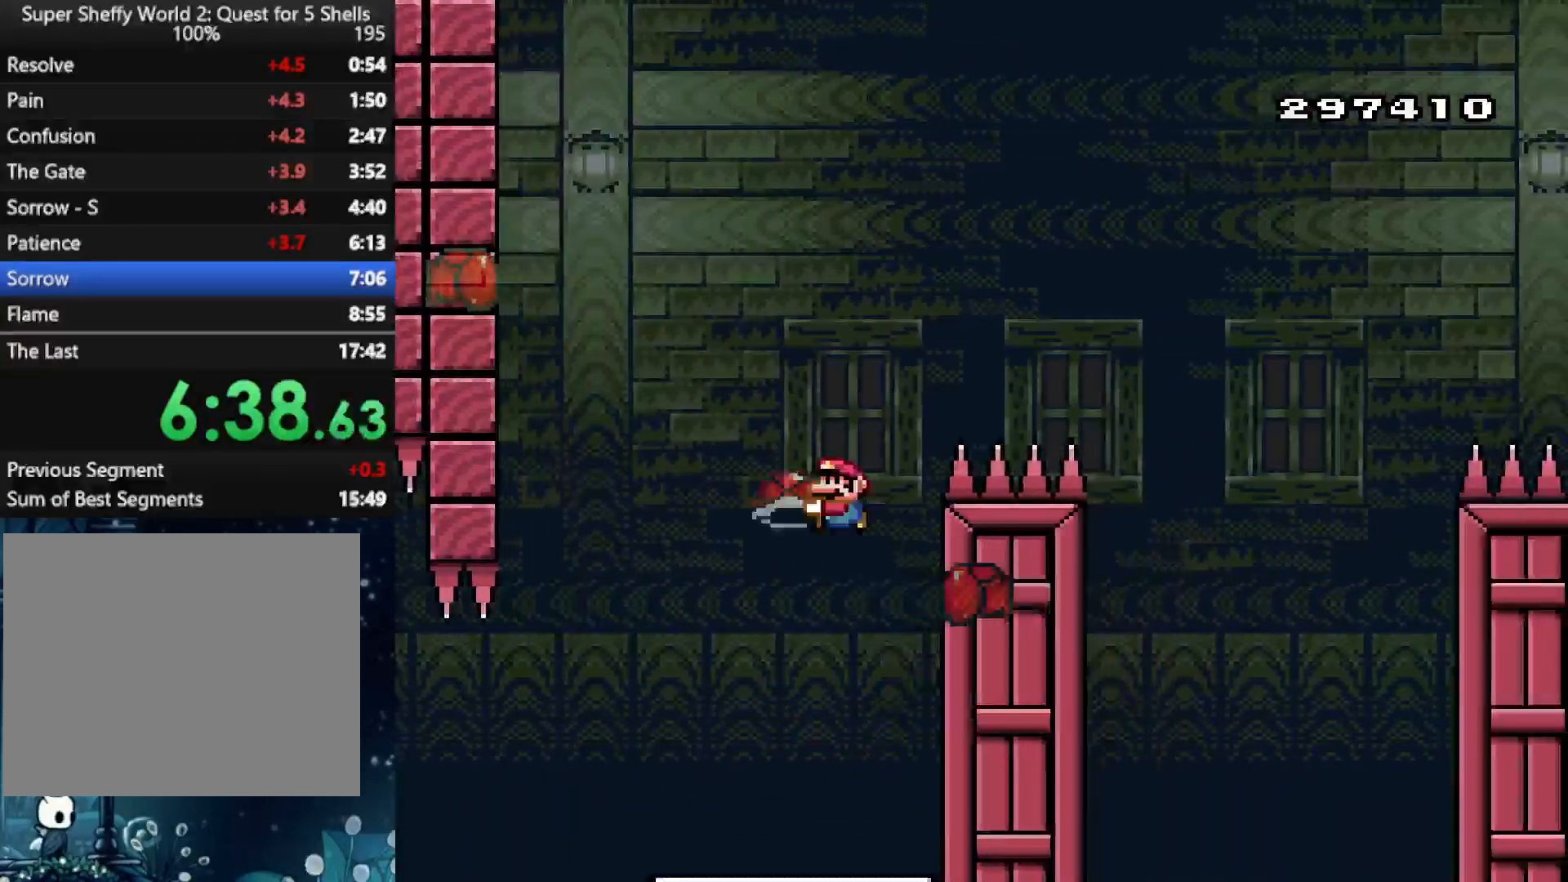
{"buttons": ["A", "X", "DPAD_RIGHT"], "left_stick": "center", "right_stick": "center", "events": [[333, "DPAD_RIGHT", "down"]]}
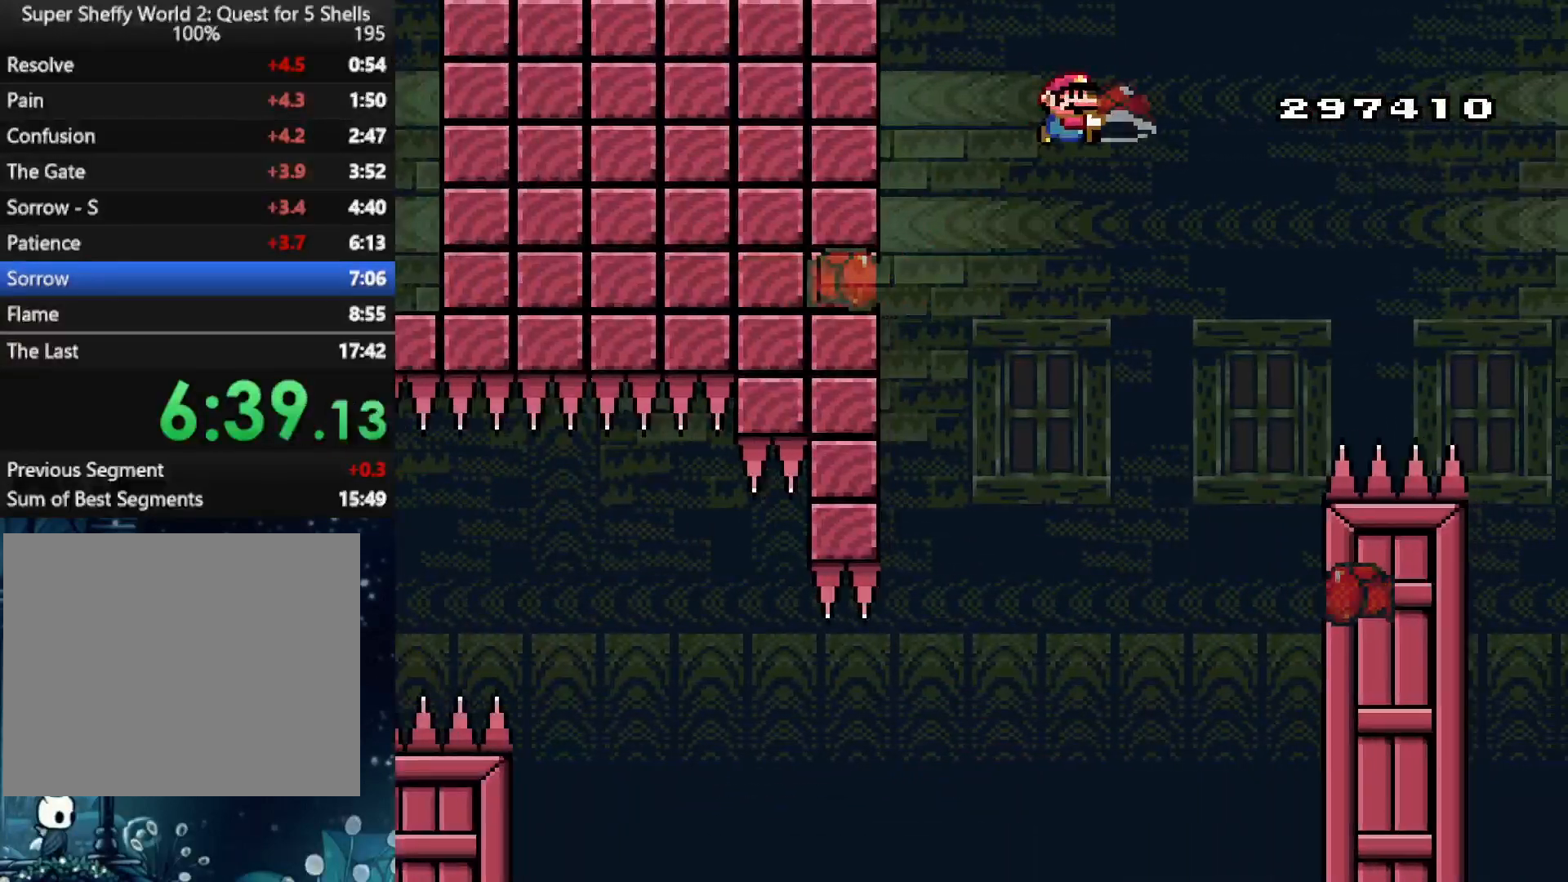
{"buttons": ["X", "DPAD_RIGHT"], "left_stick": "center", "right_stick": "center", "events": [[208, "X", "up"], [271, "X", "down"], [417, "A", "up"]]}
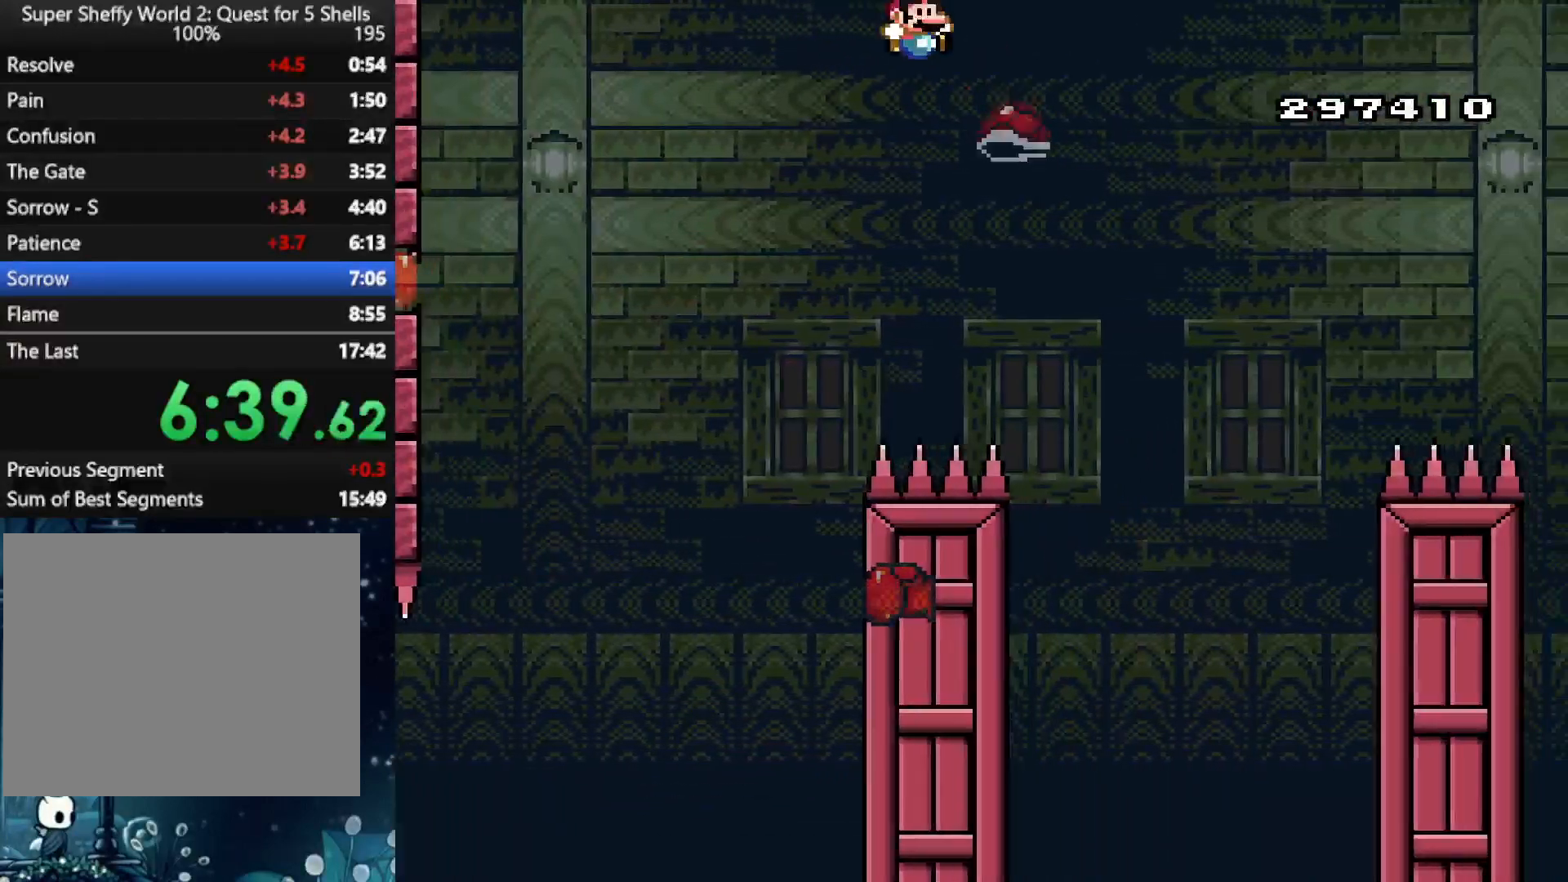
{"buttons": ["A", "X", "DPAD_RIGHT"], "left_stick": "center", "right_stick": "center", "events": [[312, "A", "down"]]}
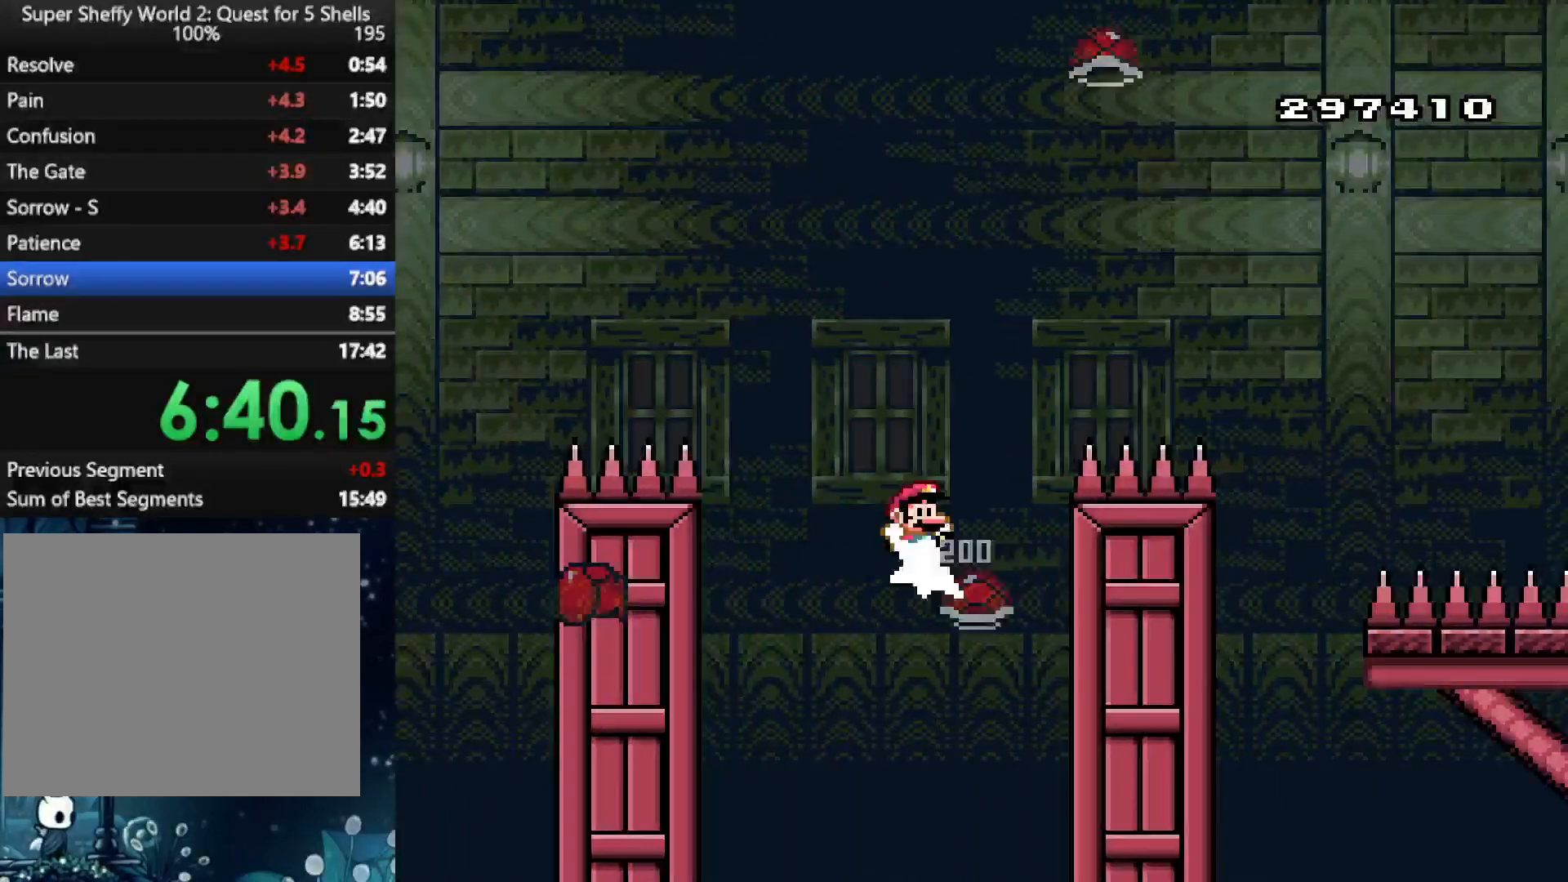
{"buttons": ["A", "X", "DPAD_RIGHT"], "left_stick": "center", "right_stick": "center", "events": [[312, "X", "up"], [375, "X", "down"]]}
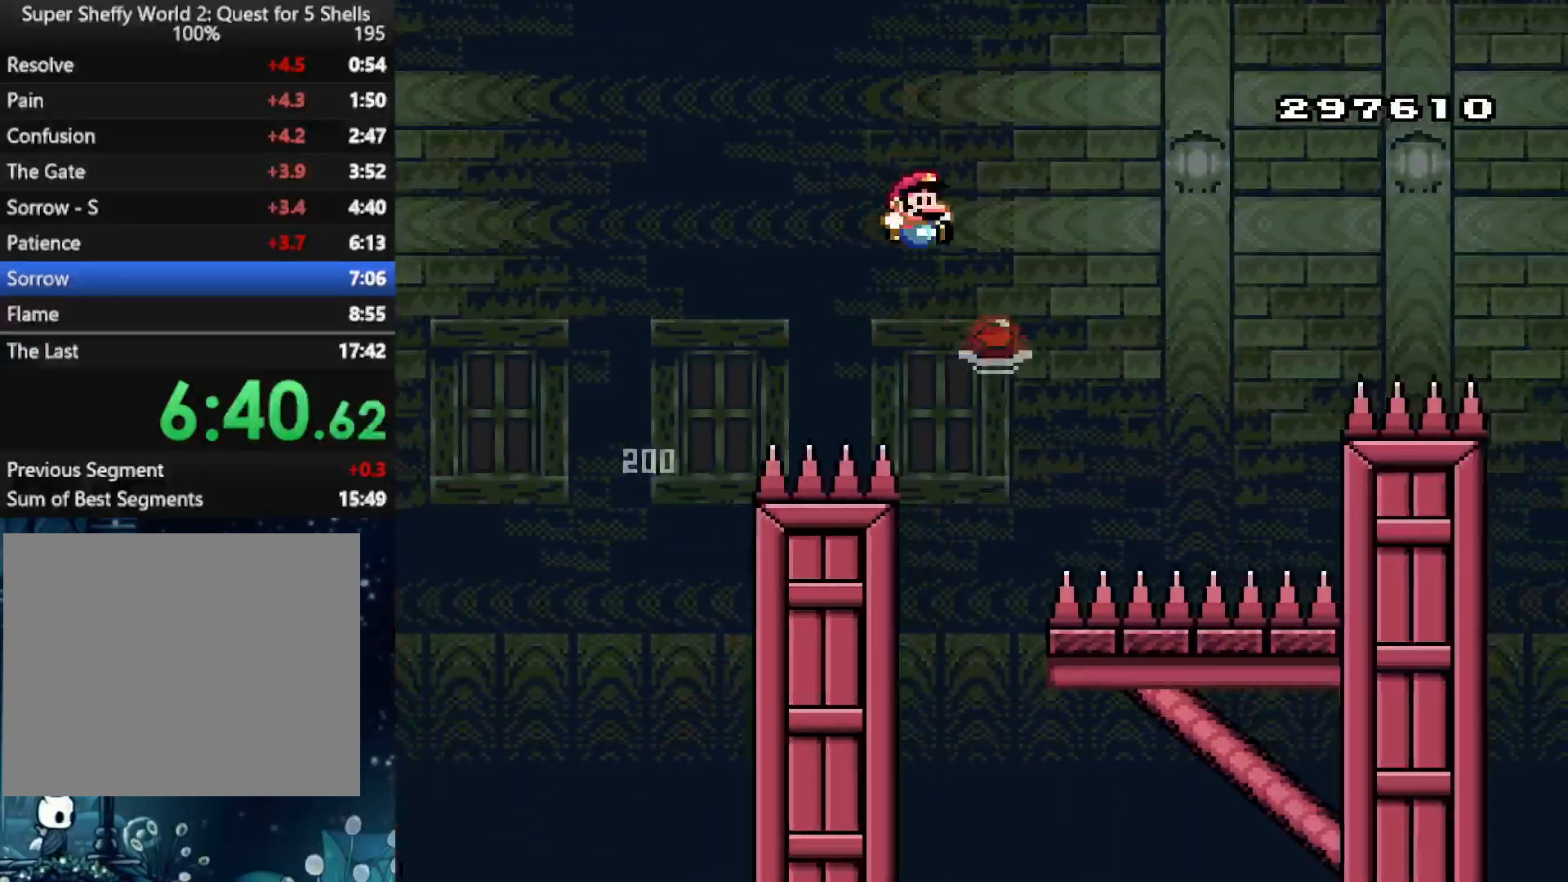
{"buttons": ["A", "X", "DPAD_UP", "DPAD_RIGHT"], "left_stick": "center", "right_stick": "center", "events": [[146, "DPAD_UP", "down"]]}
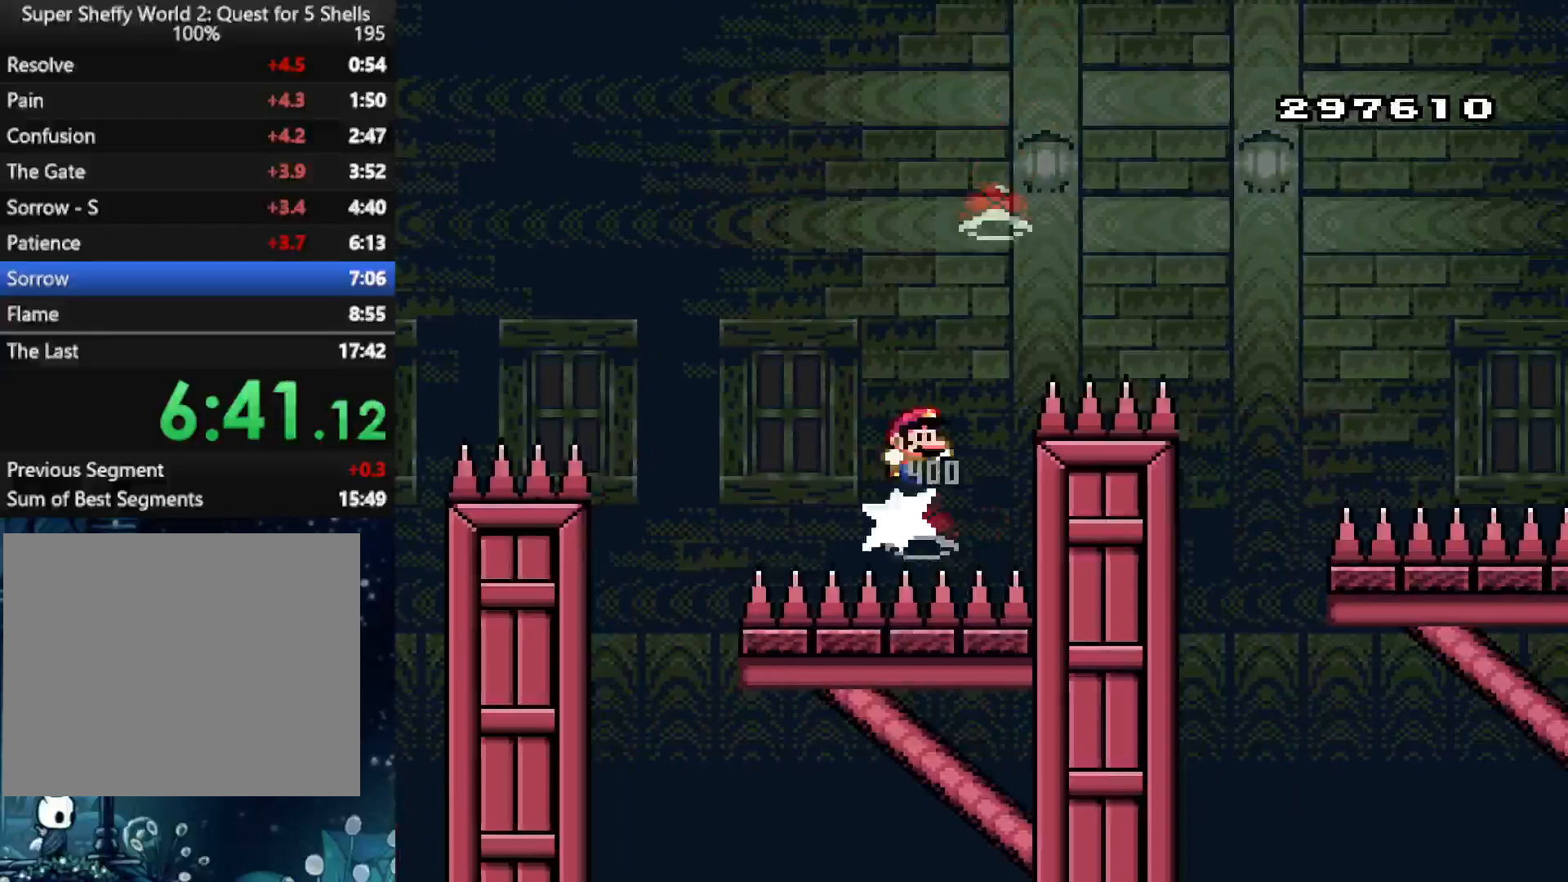
{"buttons": ["A", "X", "DPAD_RIGHT"], "left_stick": "center", "right_stick": "center", "events": [[125, "DPAD_UP", "up"], [229, "X", "up"], [271, "X", "down"]]}
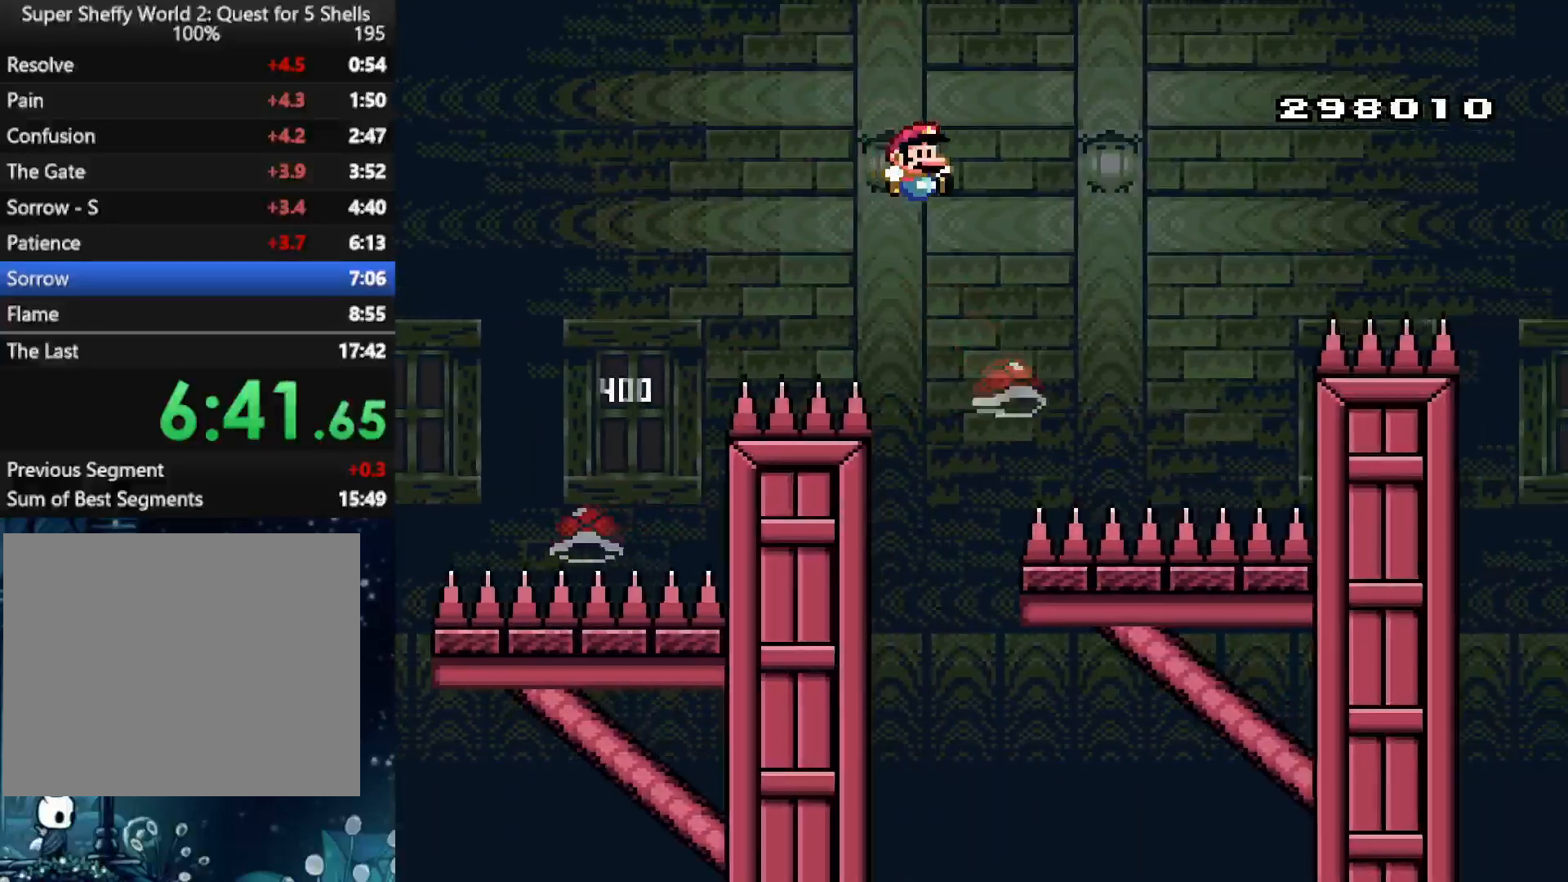
{"buttons": ["A", "X", "DPAD_RIGHT"], "left_stick": "center", "right_stick": "center", "events": []}
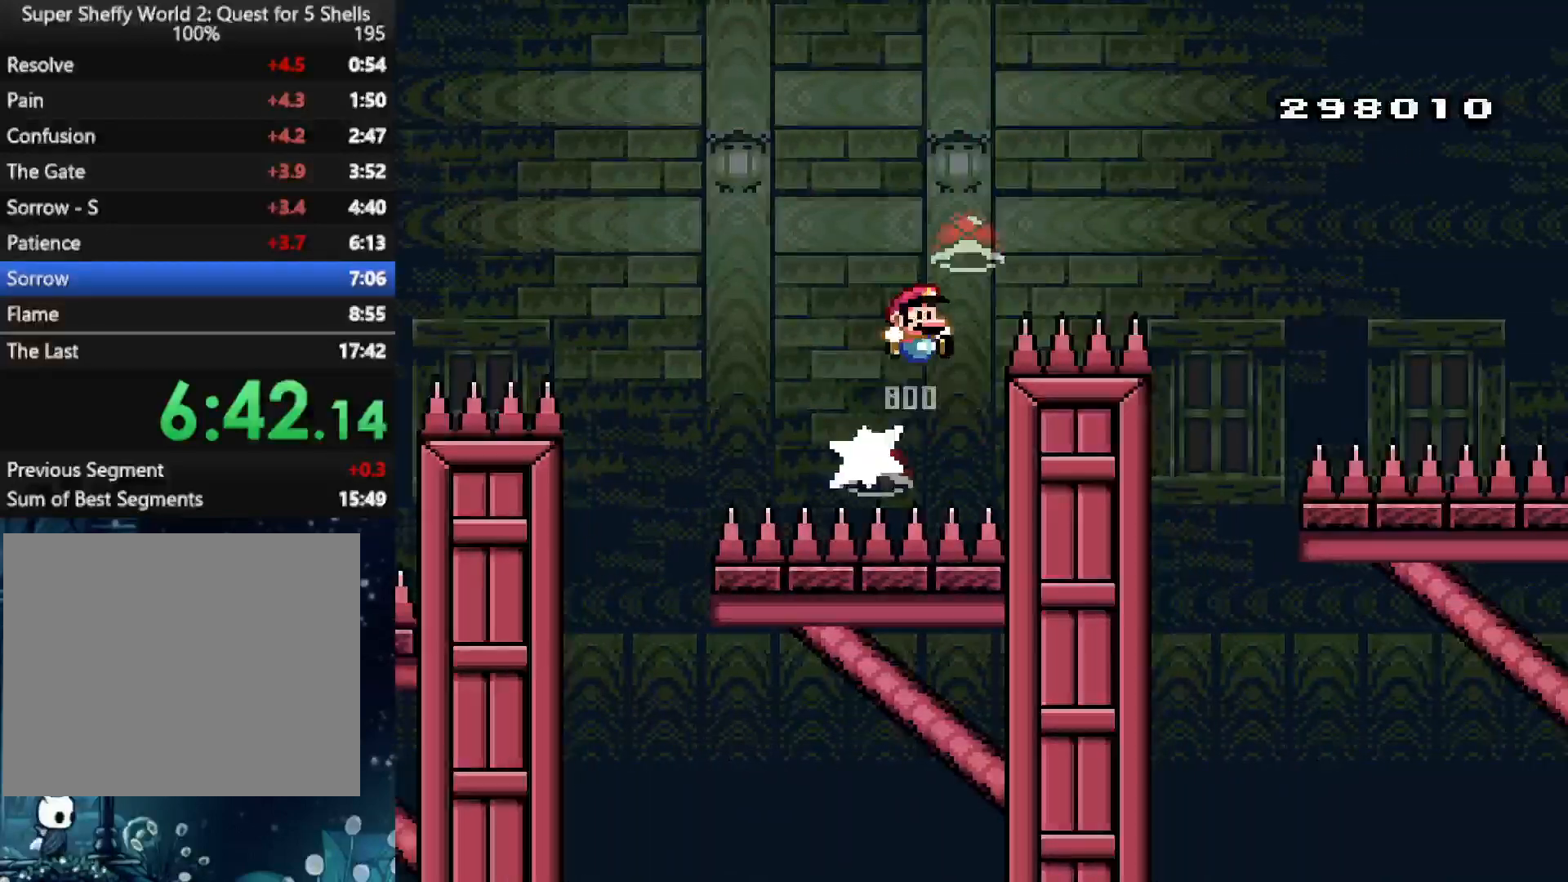
{"buttons": ["A", "X", "DPAD_RIGHT"], "left_stick": "center", "right_stick": "center", "events": [[146, "X", "up"], [208, "X", "down"]]}
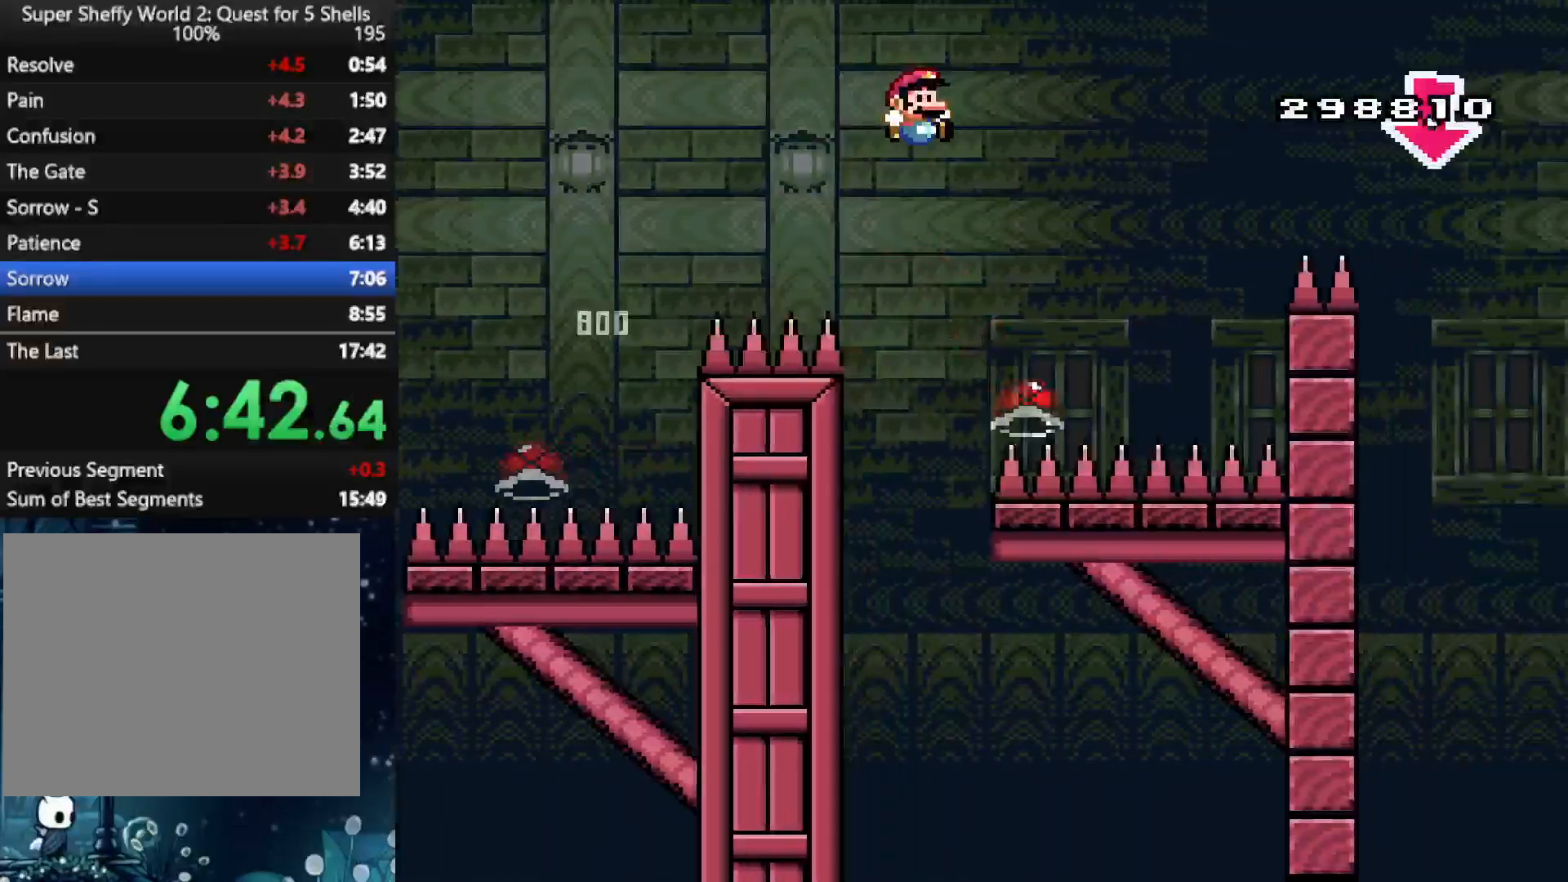
{"buttons": ["A", "X"], "left_stick": "center", "right_stick": "center", "events": [[458, "DPAD_RIGHT", "up"]]}
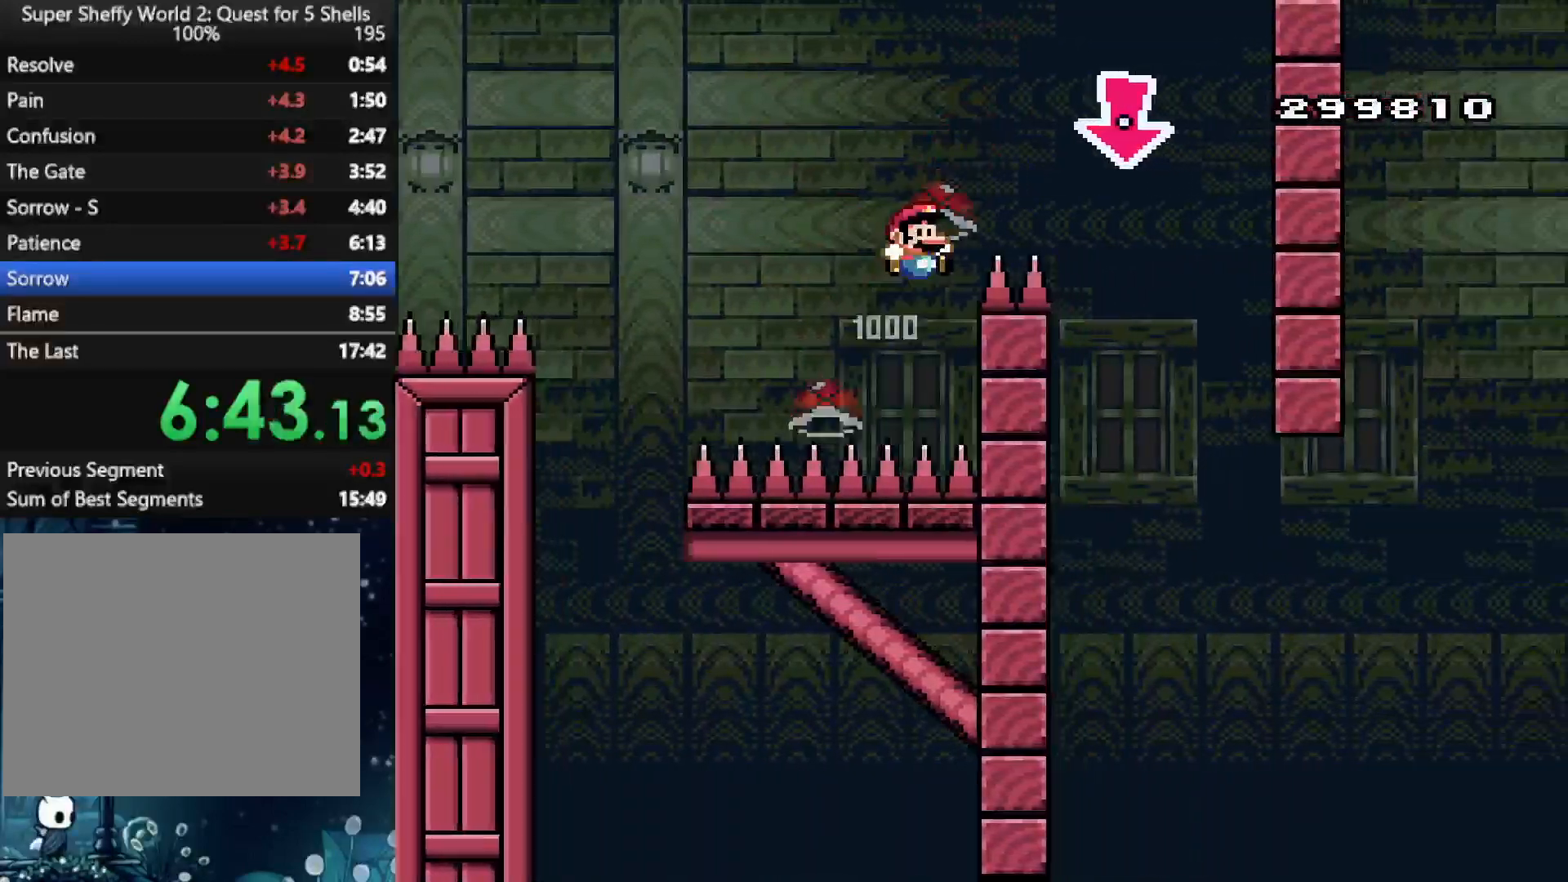
{"buttons": [], "left_stick": "center", "right_stick": "center", "events": [[125, "DPAD_DOWN", "down"], [250, "X", "up"], [333, "DPAD_DOWN", "up"], [375, "A", "up"]]}
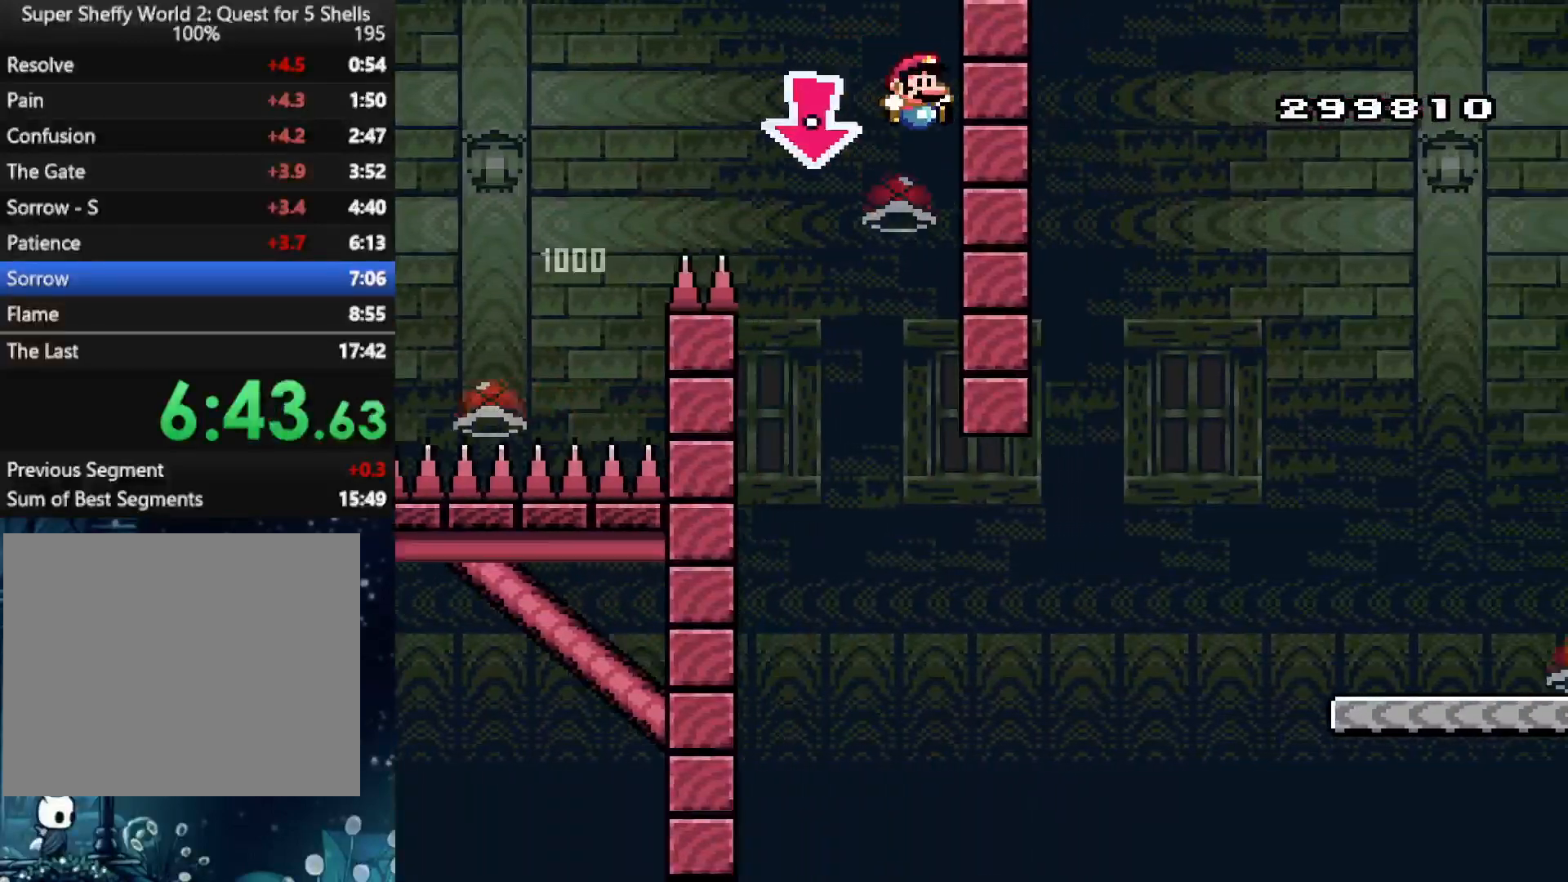
{"buttons": ["A", "X", "DPAD_RIGHT"], "left_stick": "center", "right_stick": "center", "events": [[479, "DPAD_RIGHT", "down"], [500, "A", "down"], [500, "X", "down"]]}
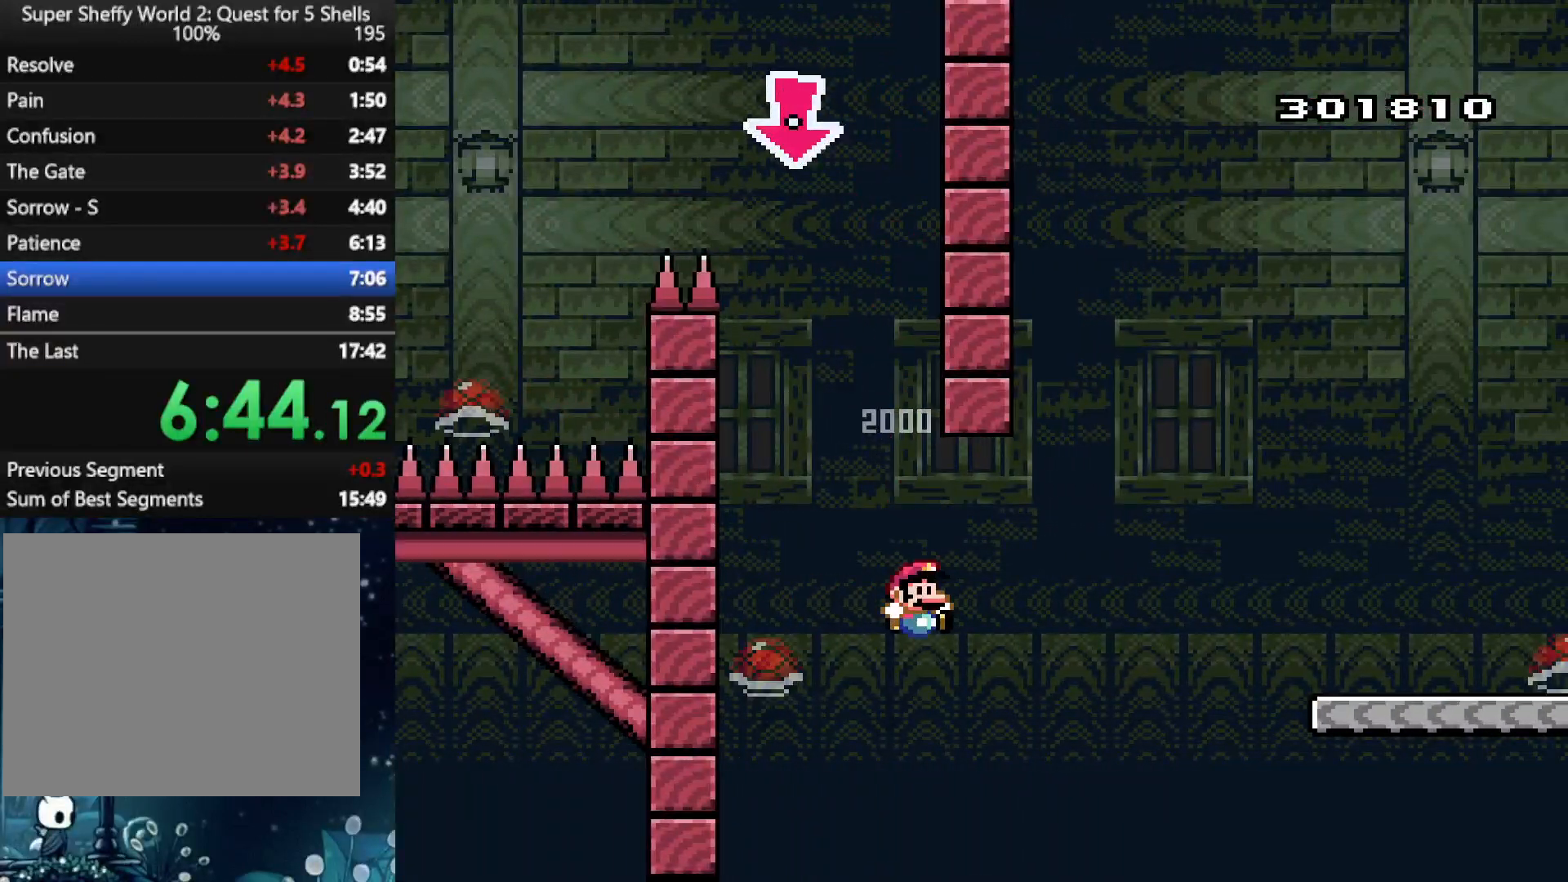
{"buttons": ["A", "X", "DPAD_RIGHT"], "left_stick": "center", "right_stick": "center", "events": [[83, "DPAD_RIGHT", "up"], [188, "DPAD_RIGHT", "down"]]}
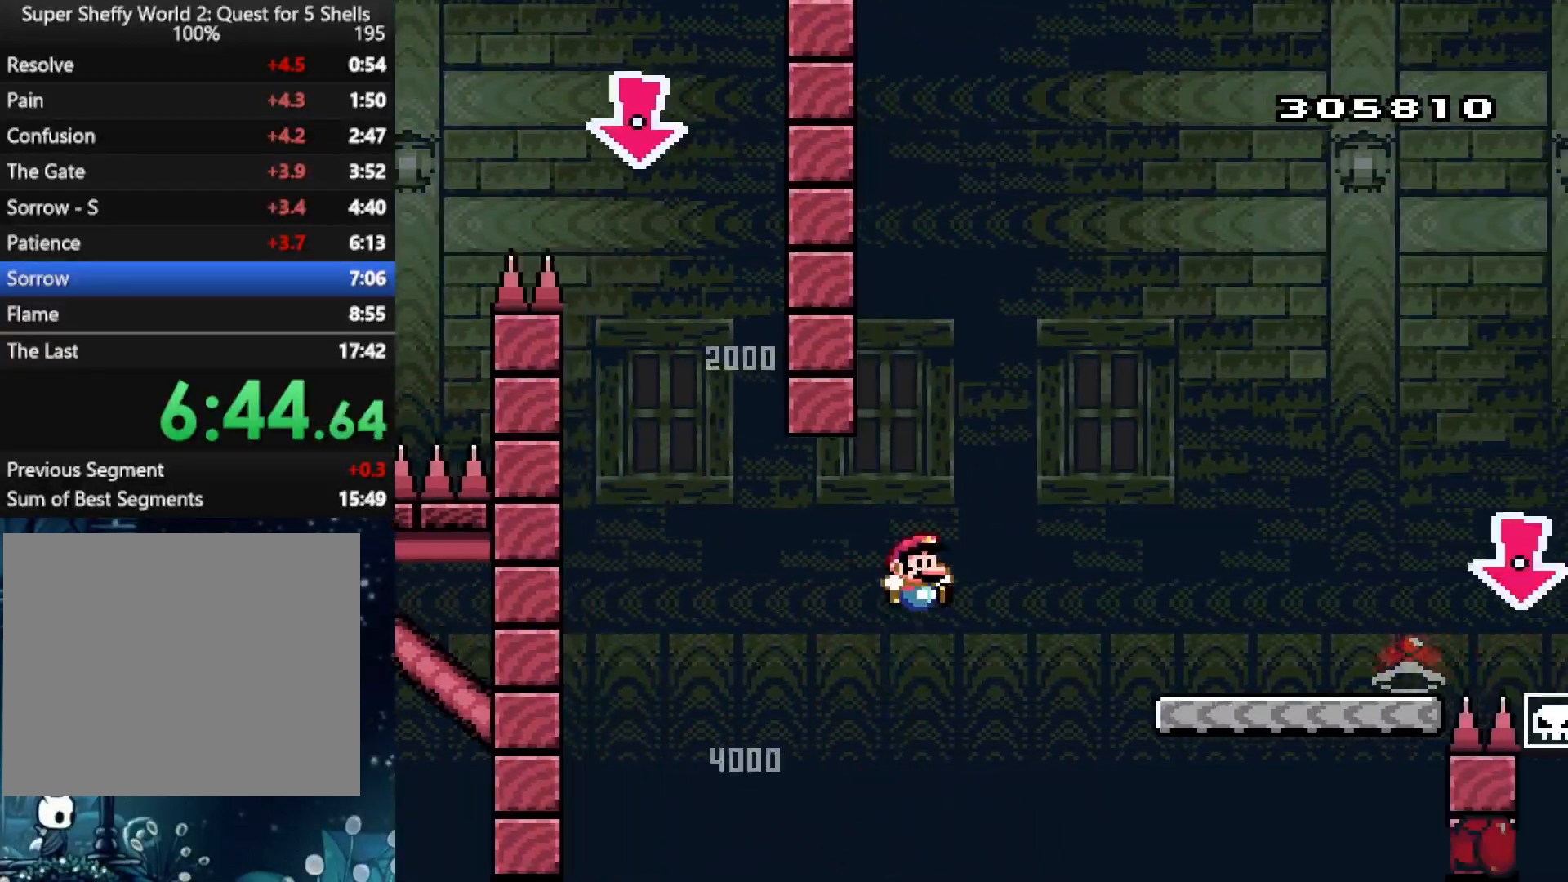
{"buttons": ["A", "X", "DPAD_RIGHT"], "left_stick": "center", "right_stick": "center", "events": []}